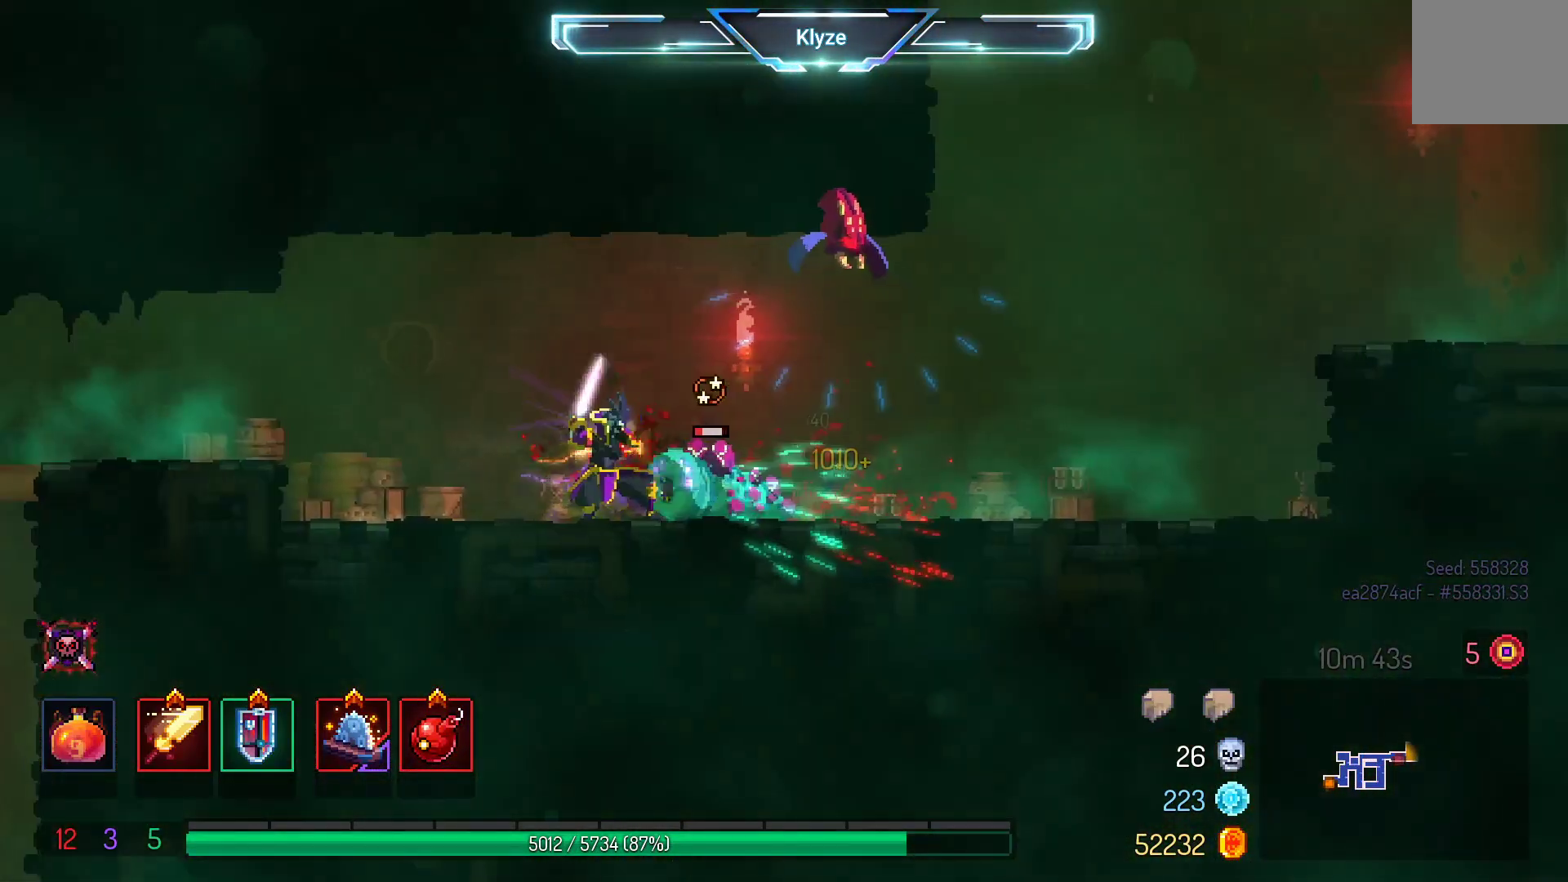
Gameplay with a controller (Xbox layout); each line is a JSON object with the inputs held at the frame after it. "events" lists button and stick changes between this image and that frame as [ms after this image, input, new state], when the widget could be followed in between. Not read: L3 R3.
{"buttons": ["DPAD_RIGHT"], "left_stick": "center", "right_stick": "center", "events": [[17, "X", "down"], [133, "X", "up"], [467, "DPAD_RIGHT", "down"]]}
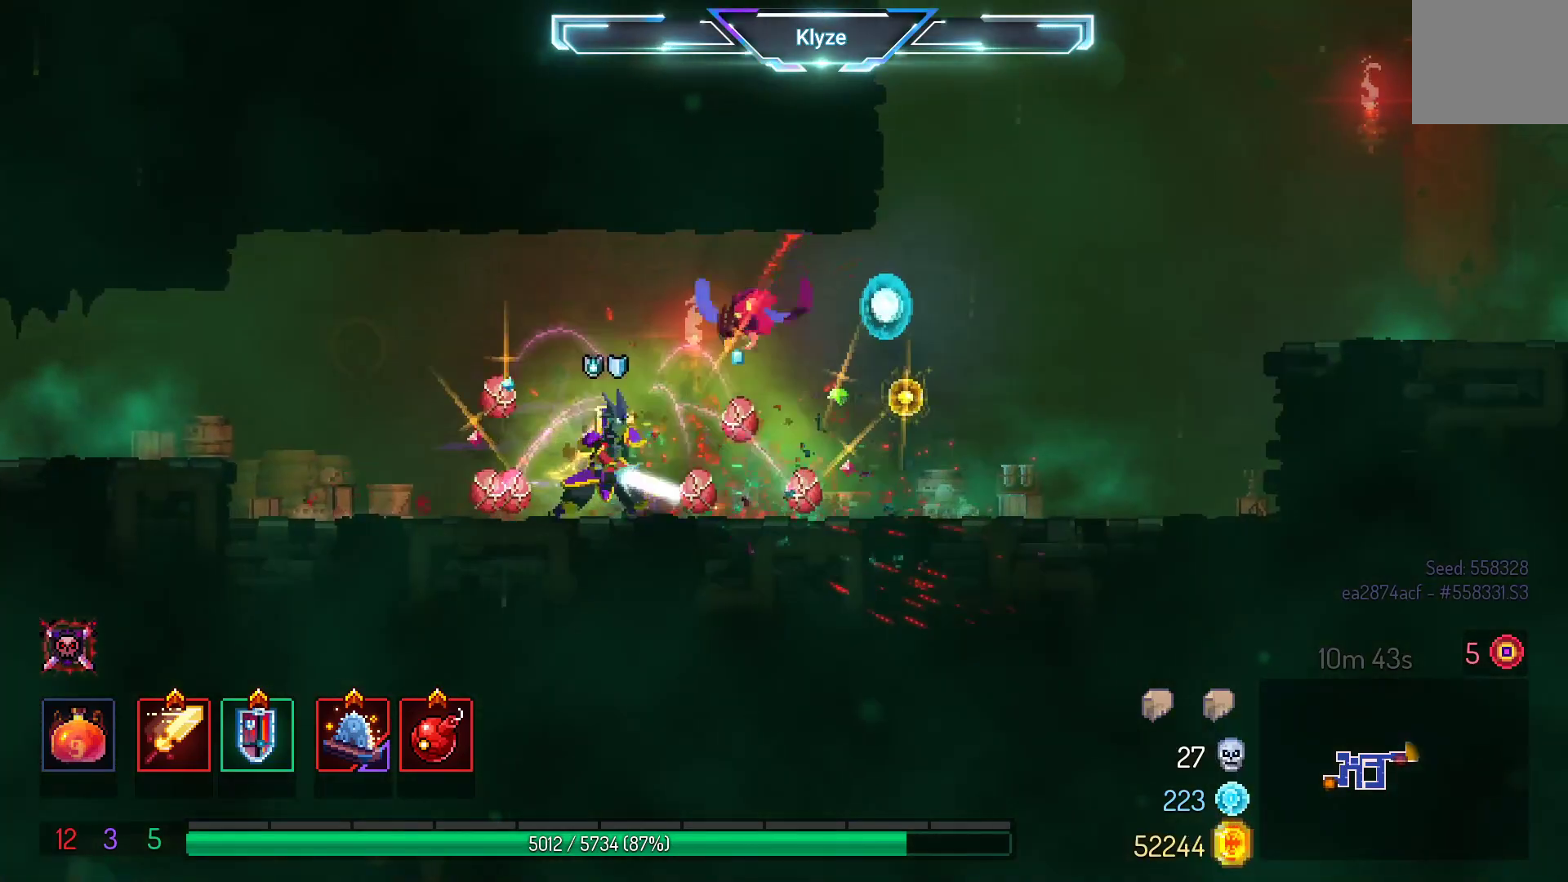
{"buttons": ["DPAD_RIGHT"], "left_stick": "center", "right_stick": "center", "events": [[117, "B", "down"], [250, "B", "up"]]}
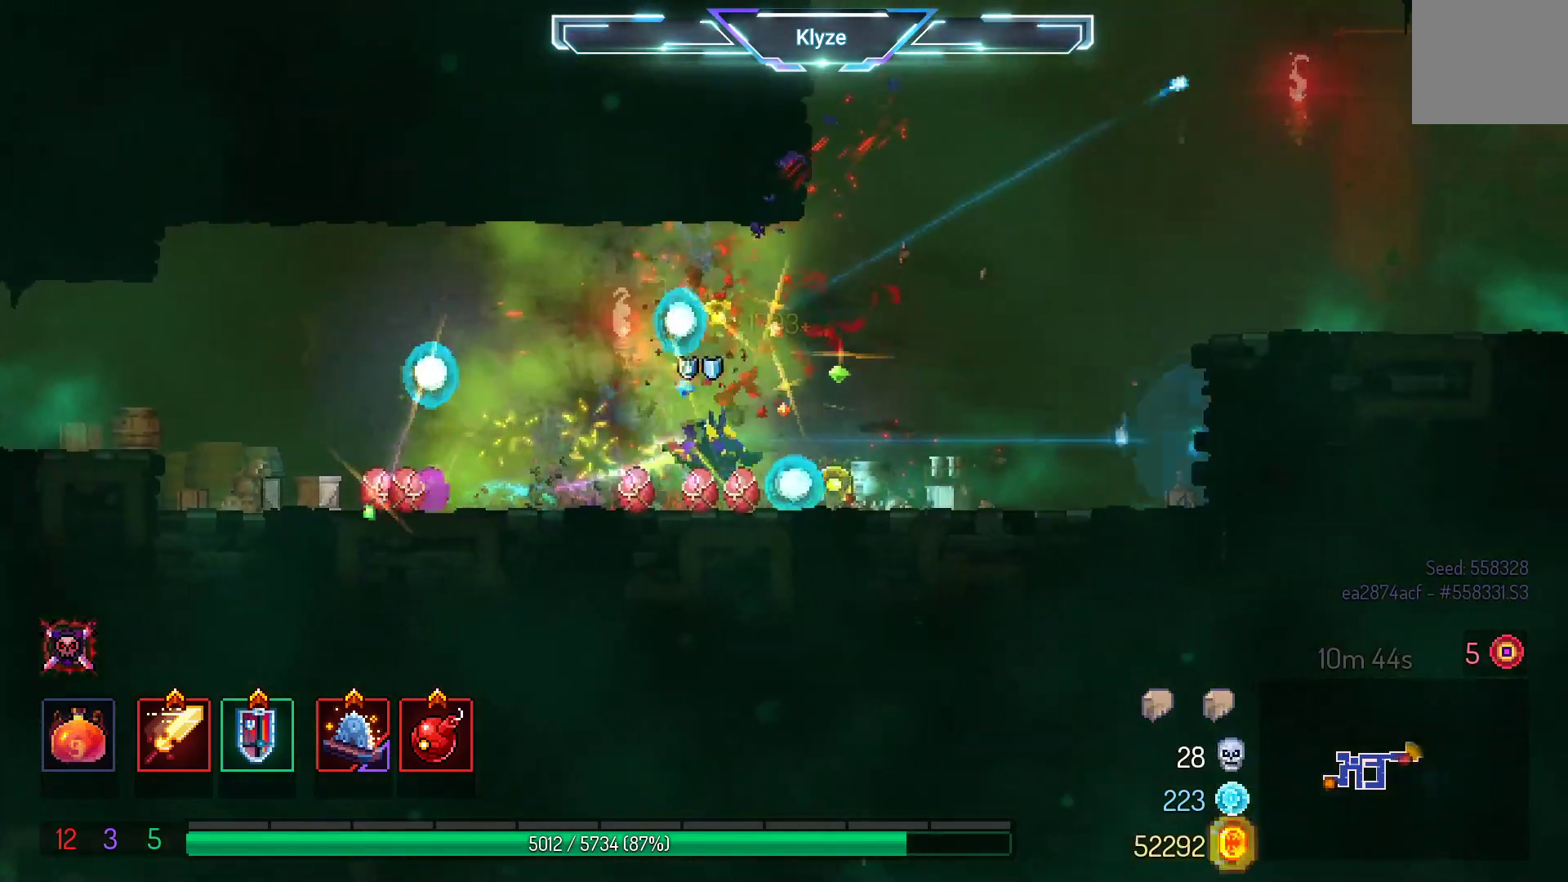
{"buttons": ["A", "DPAD_RIGHT"], "left_stick": "center", "right_stick": "center", "events": [[33, "A", "down"], [200, "A", "up"], [267, "R2", "down"], [317, "R2", "up"], [483, "A", "down"]]}
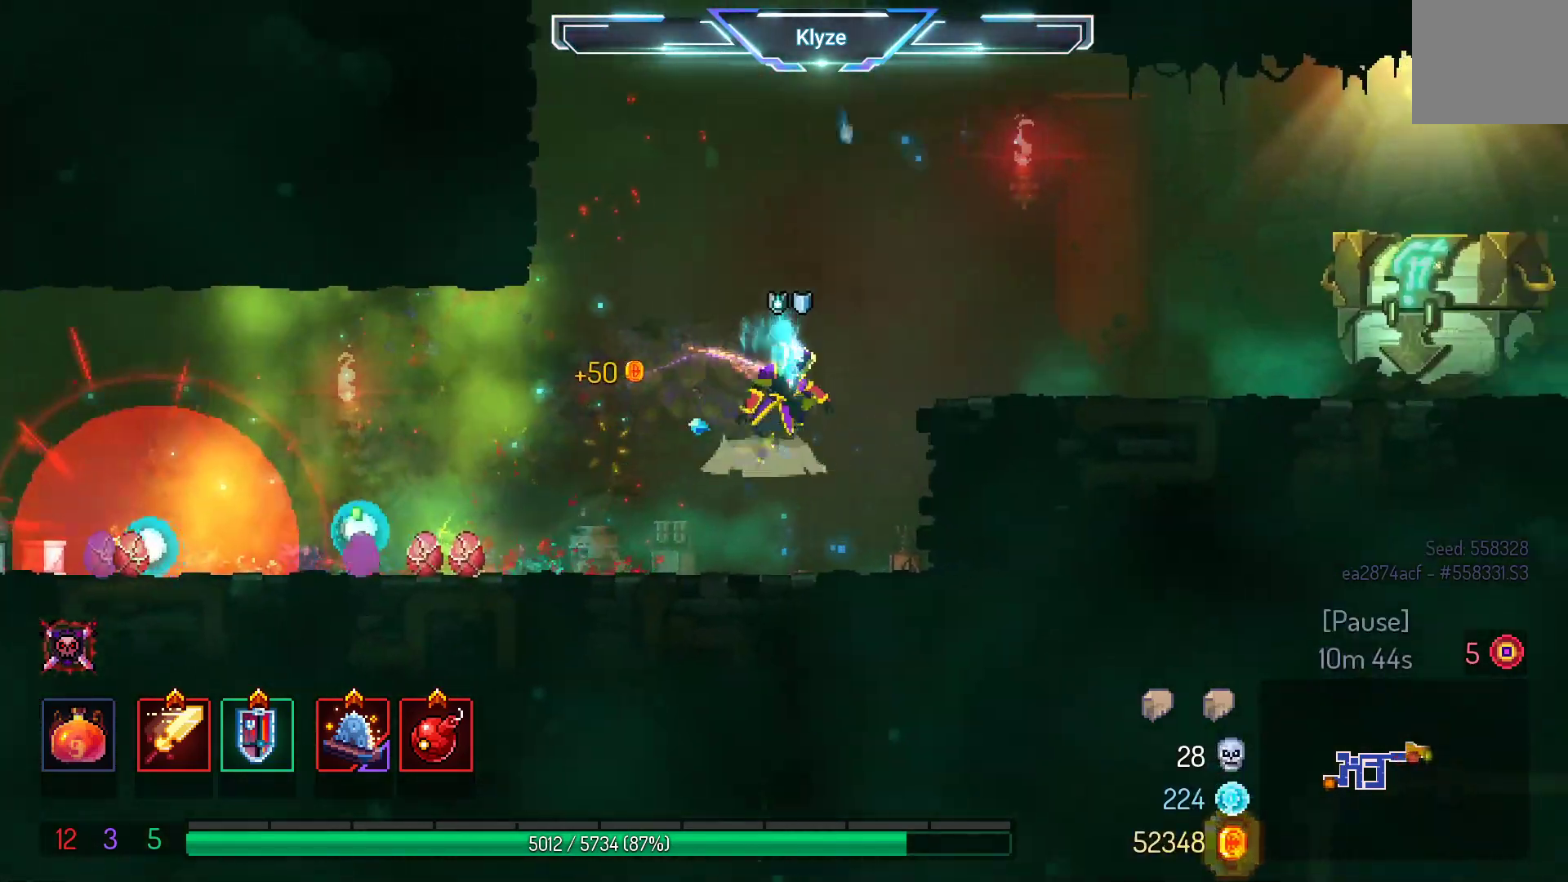
{"buttons": ["B", "DPAD_RIGHT"], "left_stick": "center", "right_stick": "center", "events": [[150, "A", "up"], [433, "B", "down"]]}
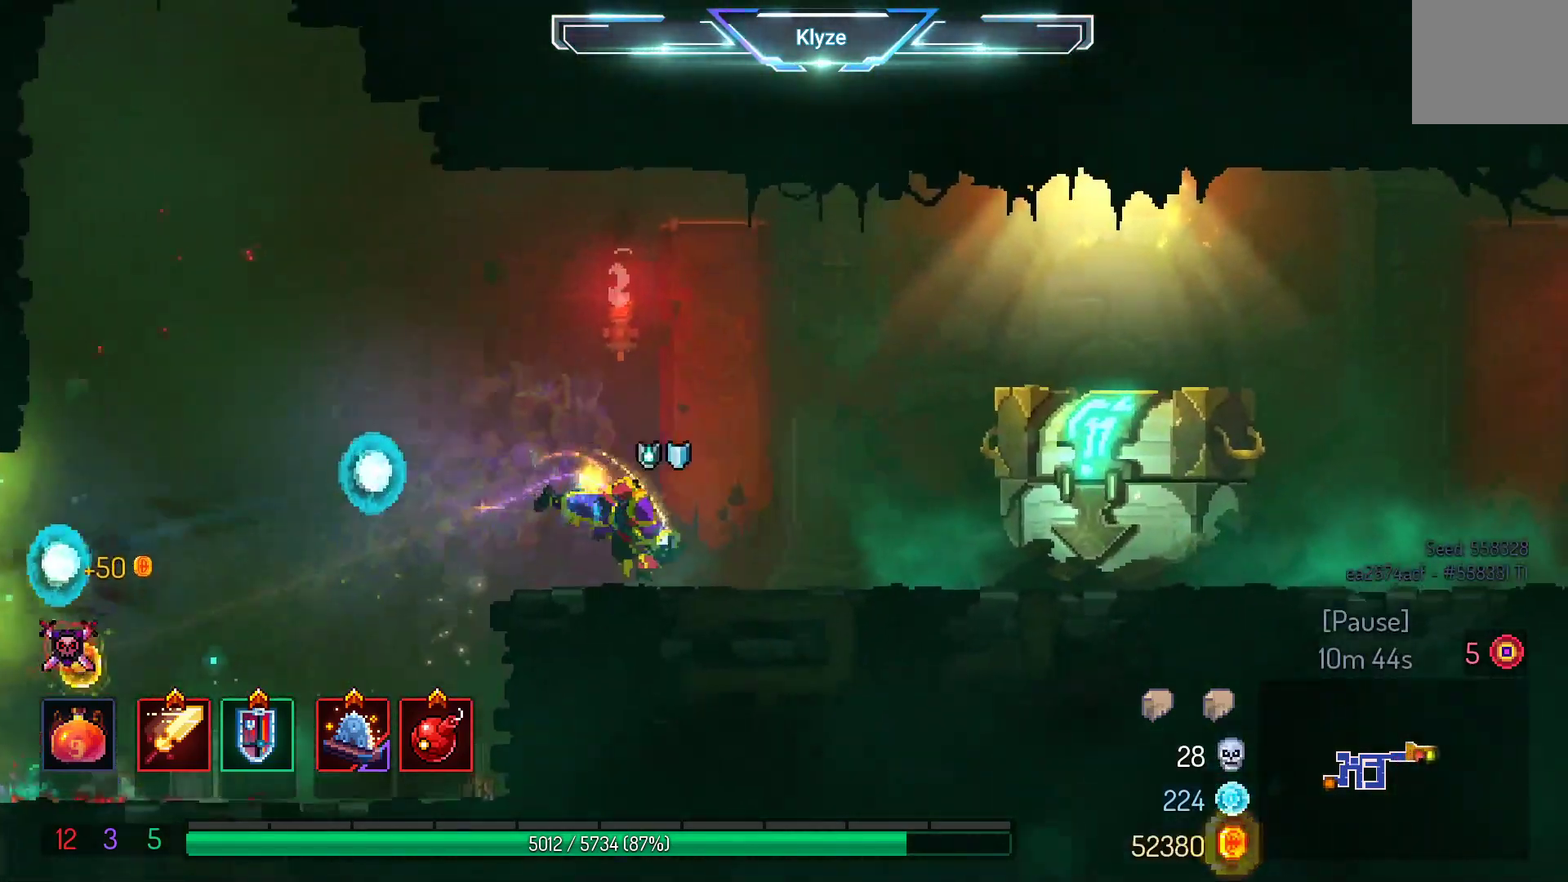
{"buttons": ["R1"], "left_stick": "center", "right_stick": "center", "events": [[100, "B", "up"], [217, "R1", "down"], [233, "DPAD_RIGHT", "up"], [317, "R1", "up"], [417, "R1", "down"]]}
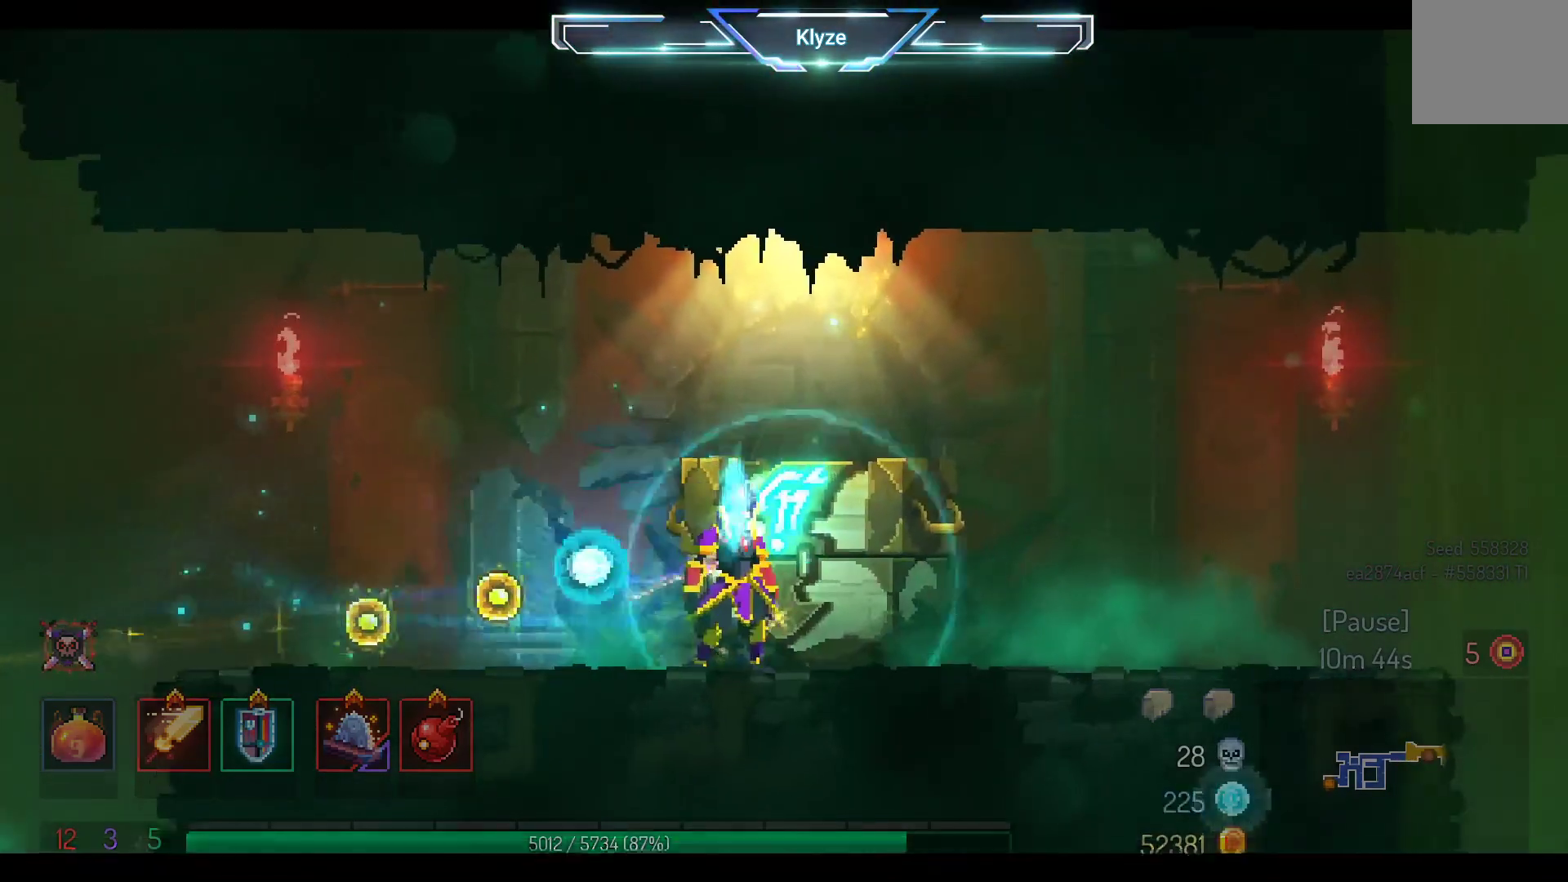
{"buttons": [], "left_stick": "center", "right_stick": "center", "events": [[33, "R1", "up"], [117, "R1", "down"], [233, "R1", "up"]]}
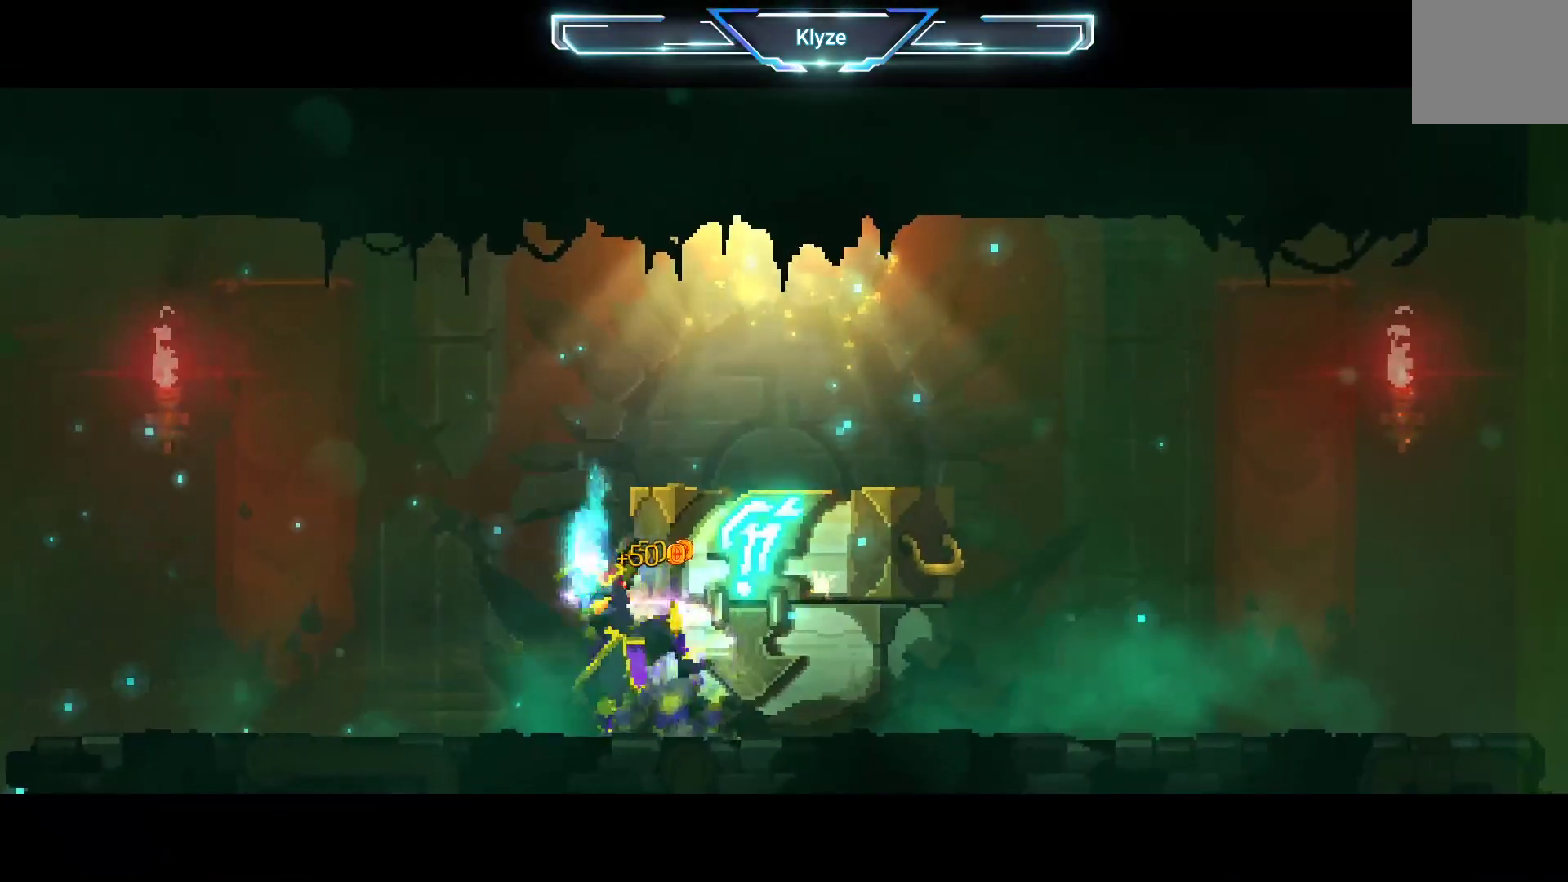
{"buttons": [], "left_stick": "center", "right_stick": "center", "events": []}
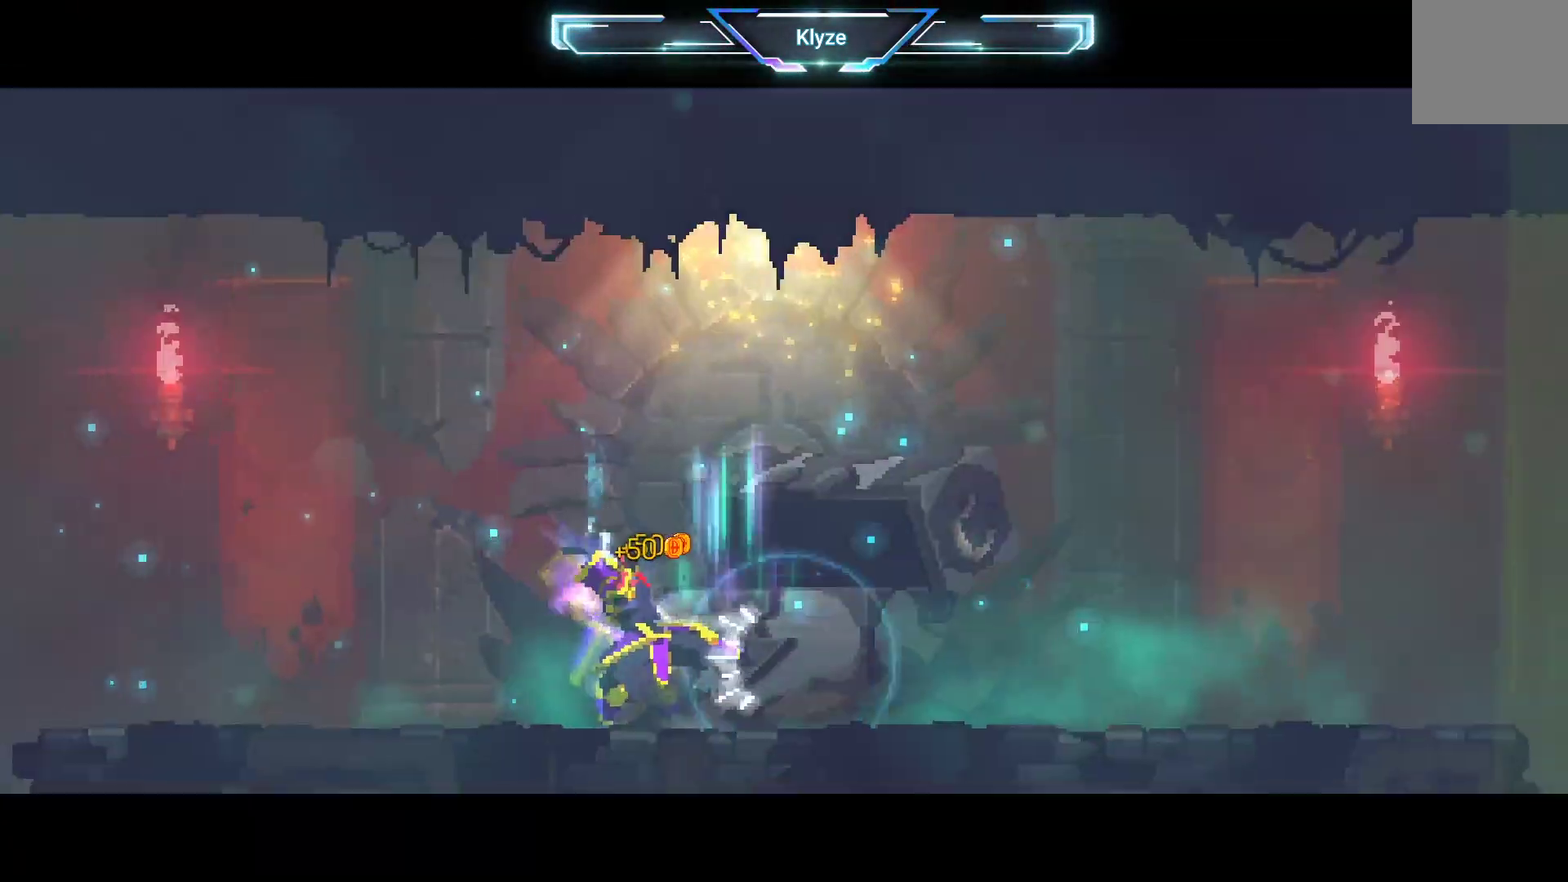
{"buttons": [], "left_stick": "center", "right_stick": "center", "events": []}
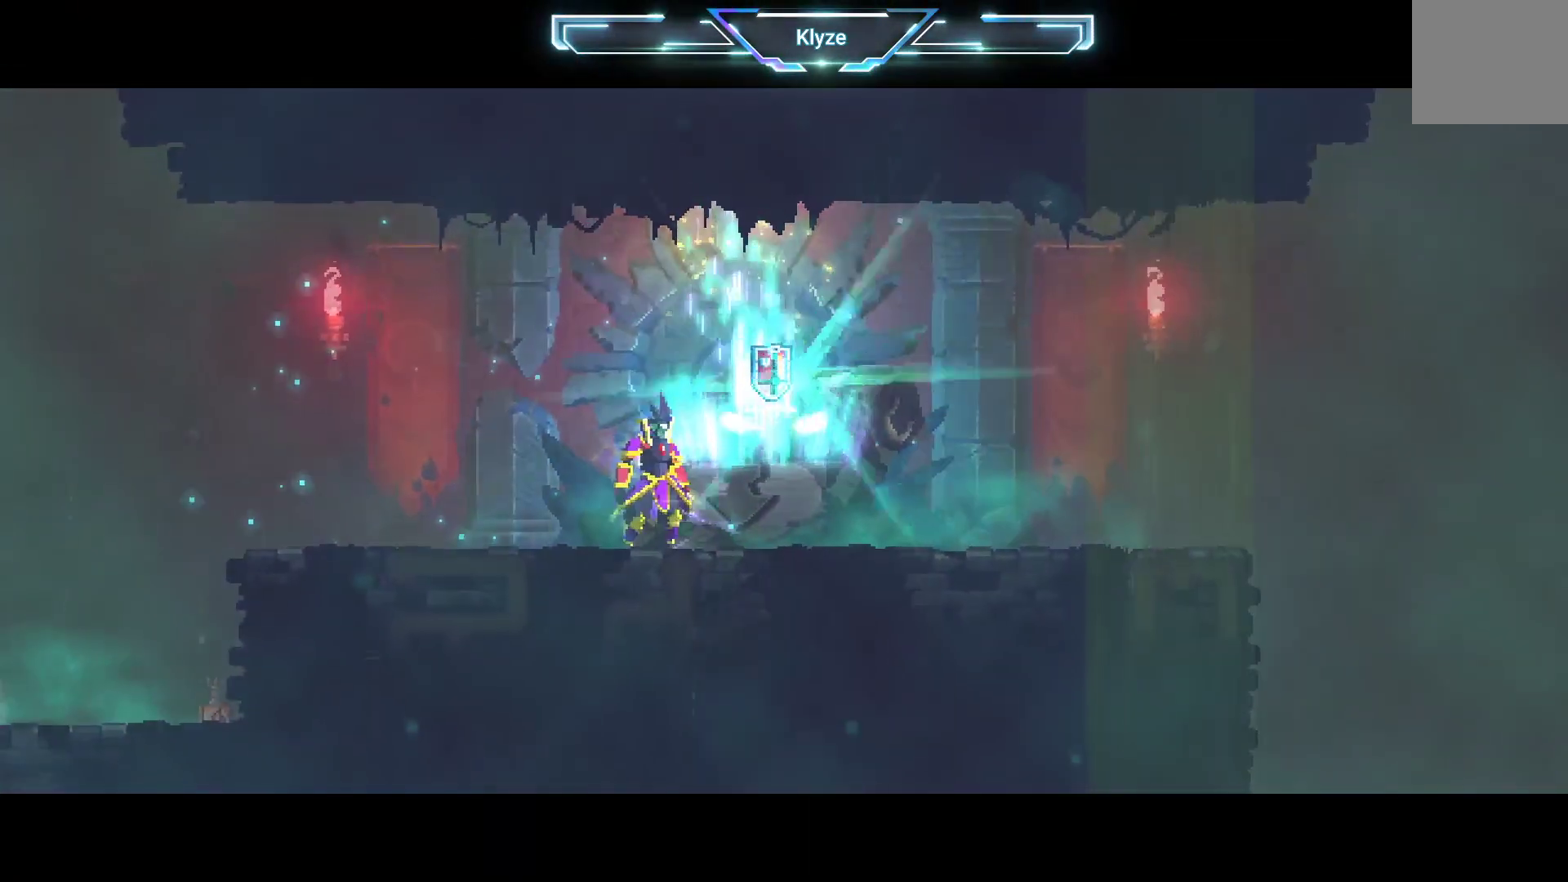
{"buttons": ["DPAD_RIGHT"], "left_stick": "center", "right_stick": "center", "events": [[483, "DPAD_RIGHT", "down"]]}
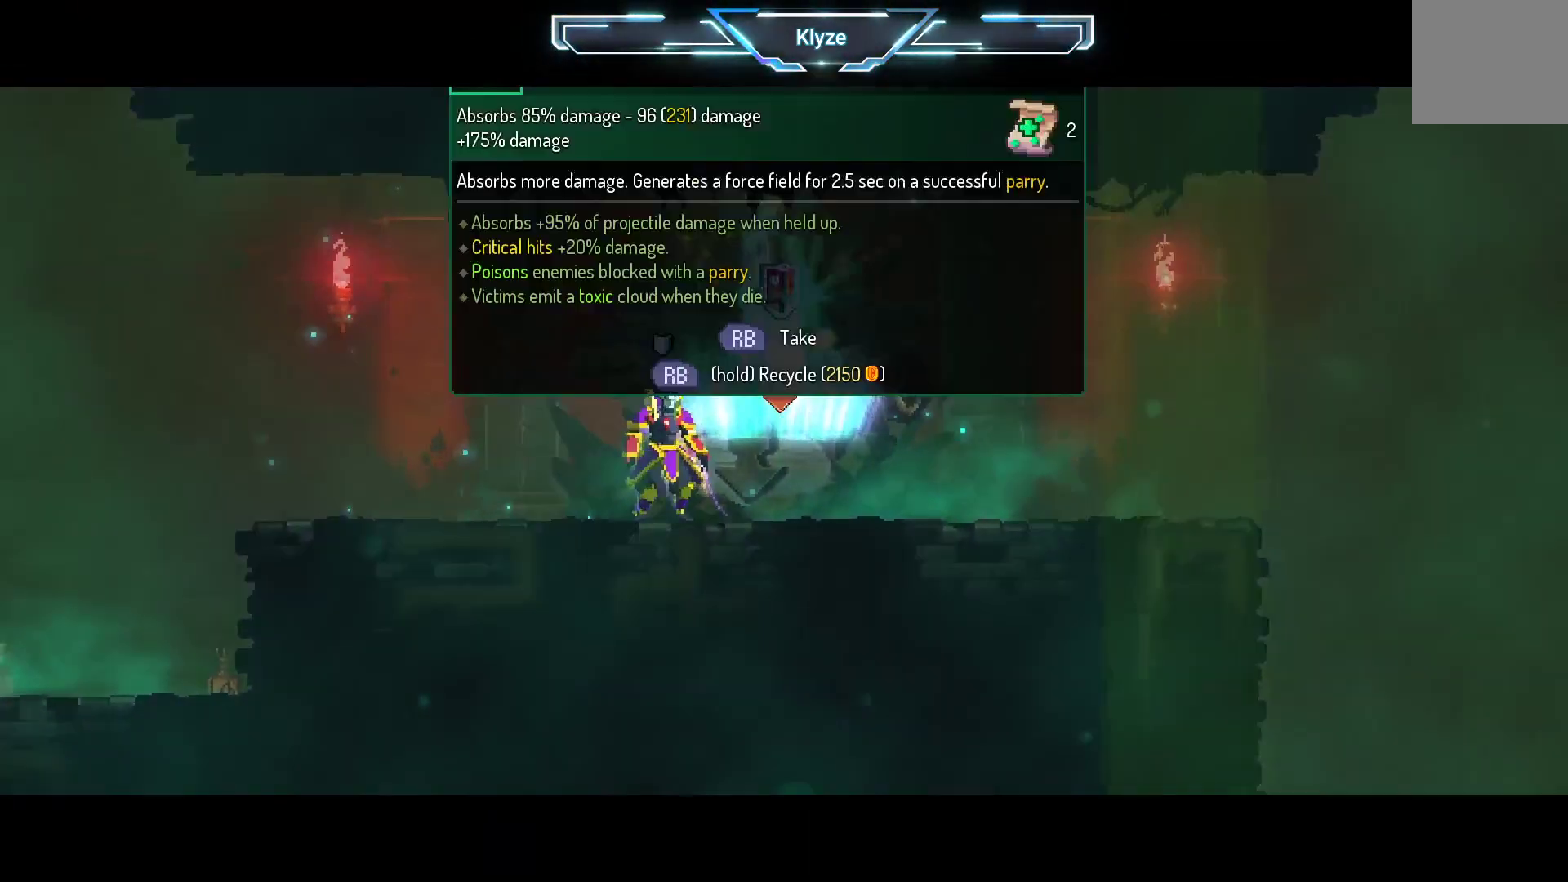
{"buttons": [], "left_stick": "center", "right_stick": "center", "events": [[117, "DPAD_RIGHT", "up"], [300, "R1", "down"], [417, "R1", "up"]]}
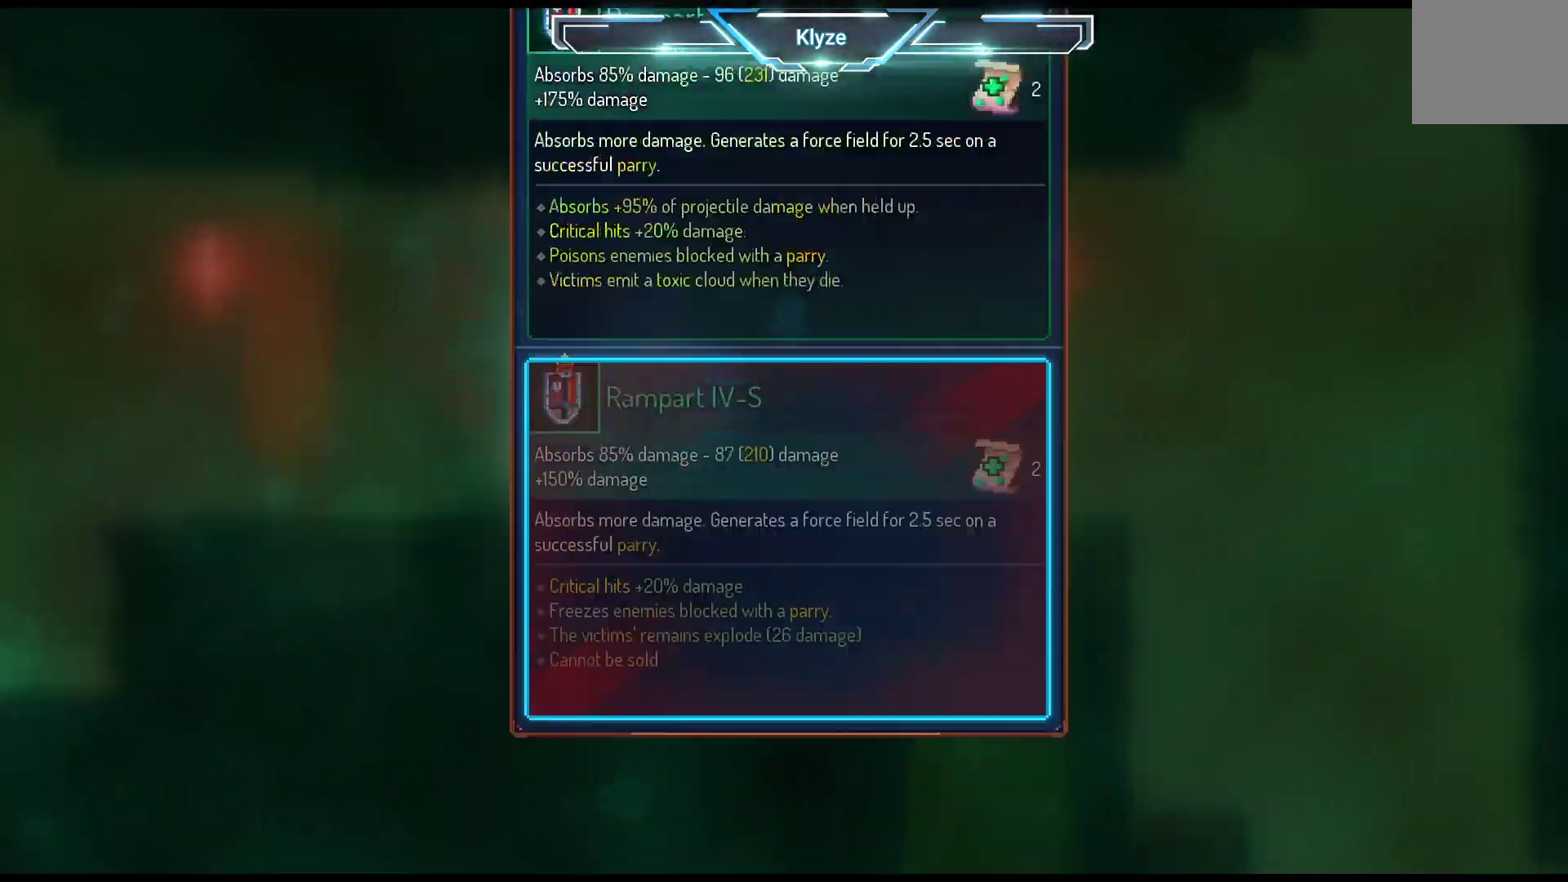
{"buttons": [], "left_stick": "center", "right_stick": "center", "events": []}
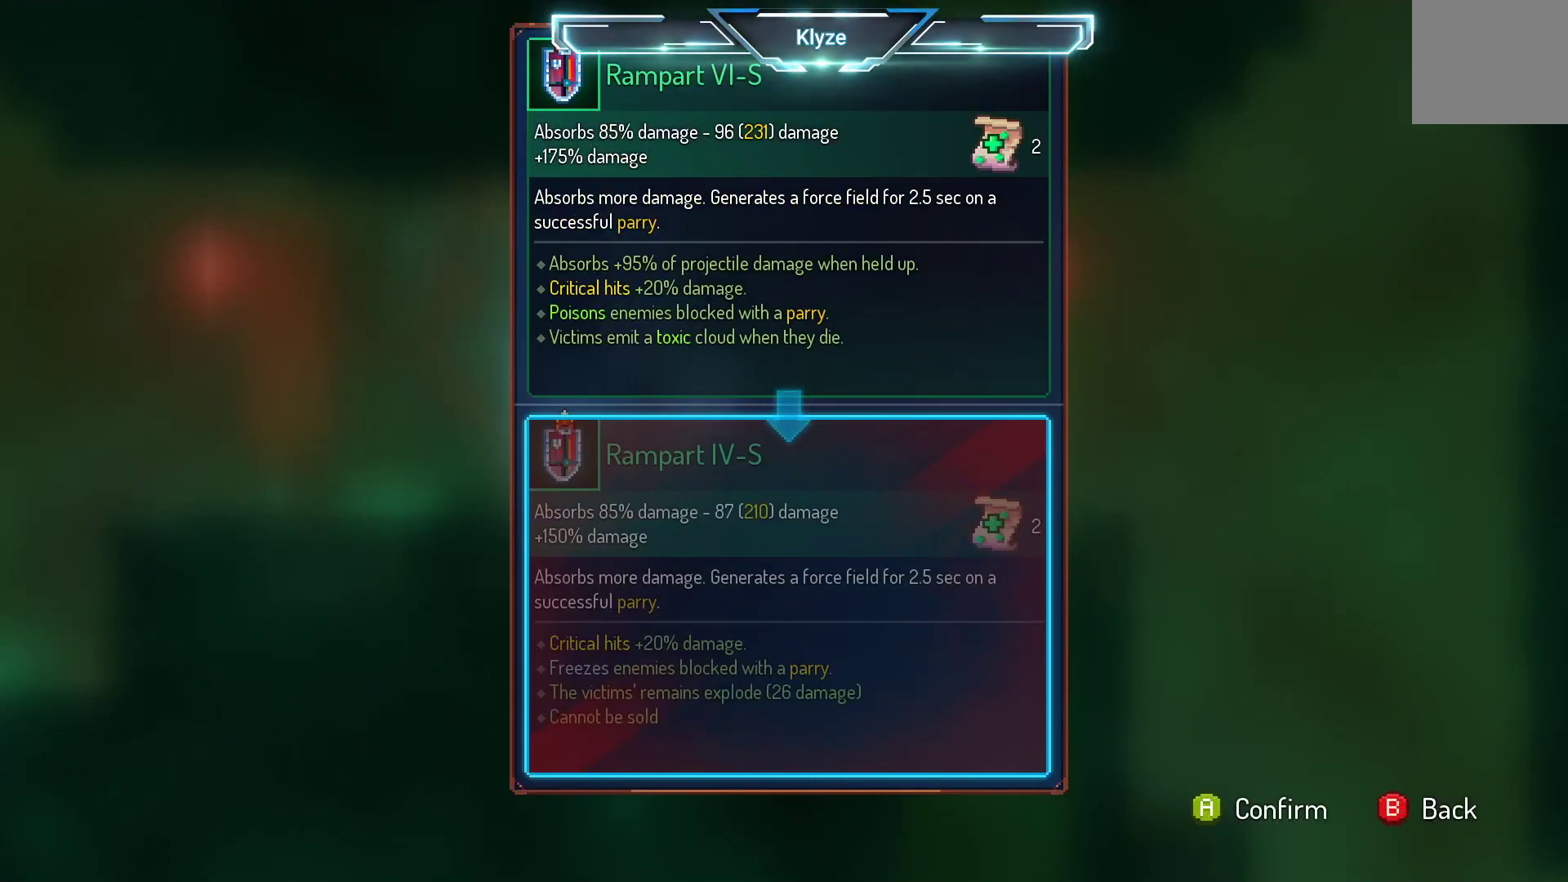
{"buttons": [], "left_stick": "center", "right_stick": "center", "events": []}
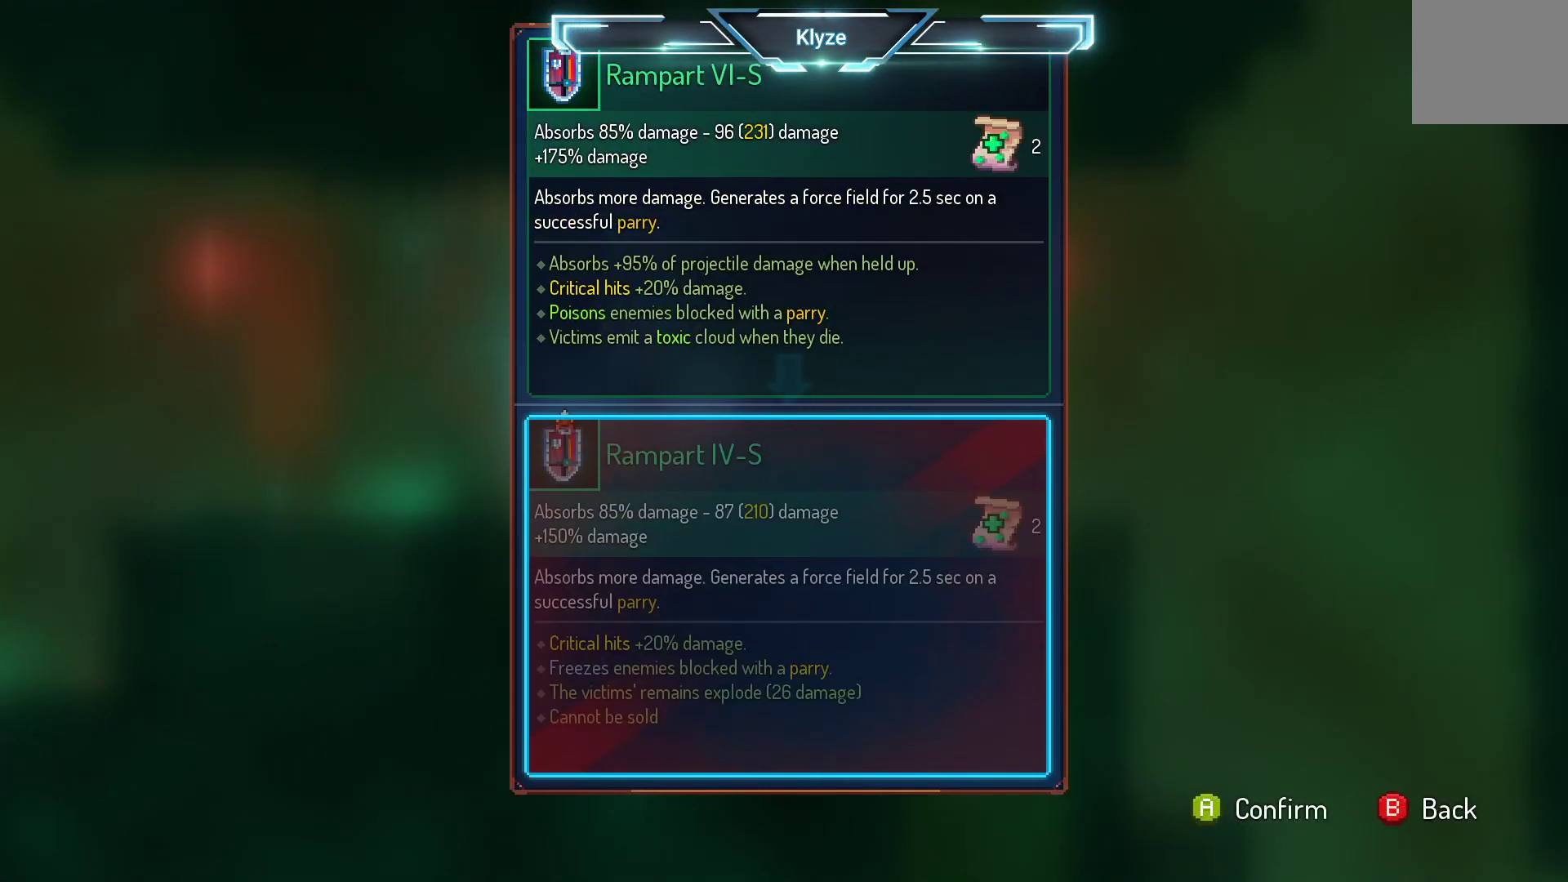
{"buttons": [], "left_stick": "center", "right_stick": "center", "events": []}
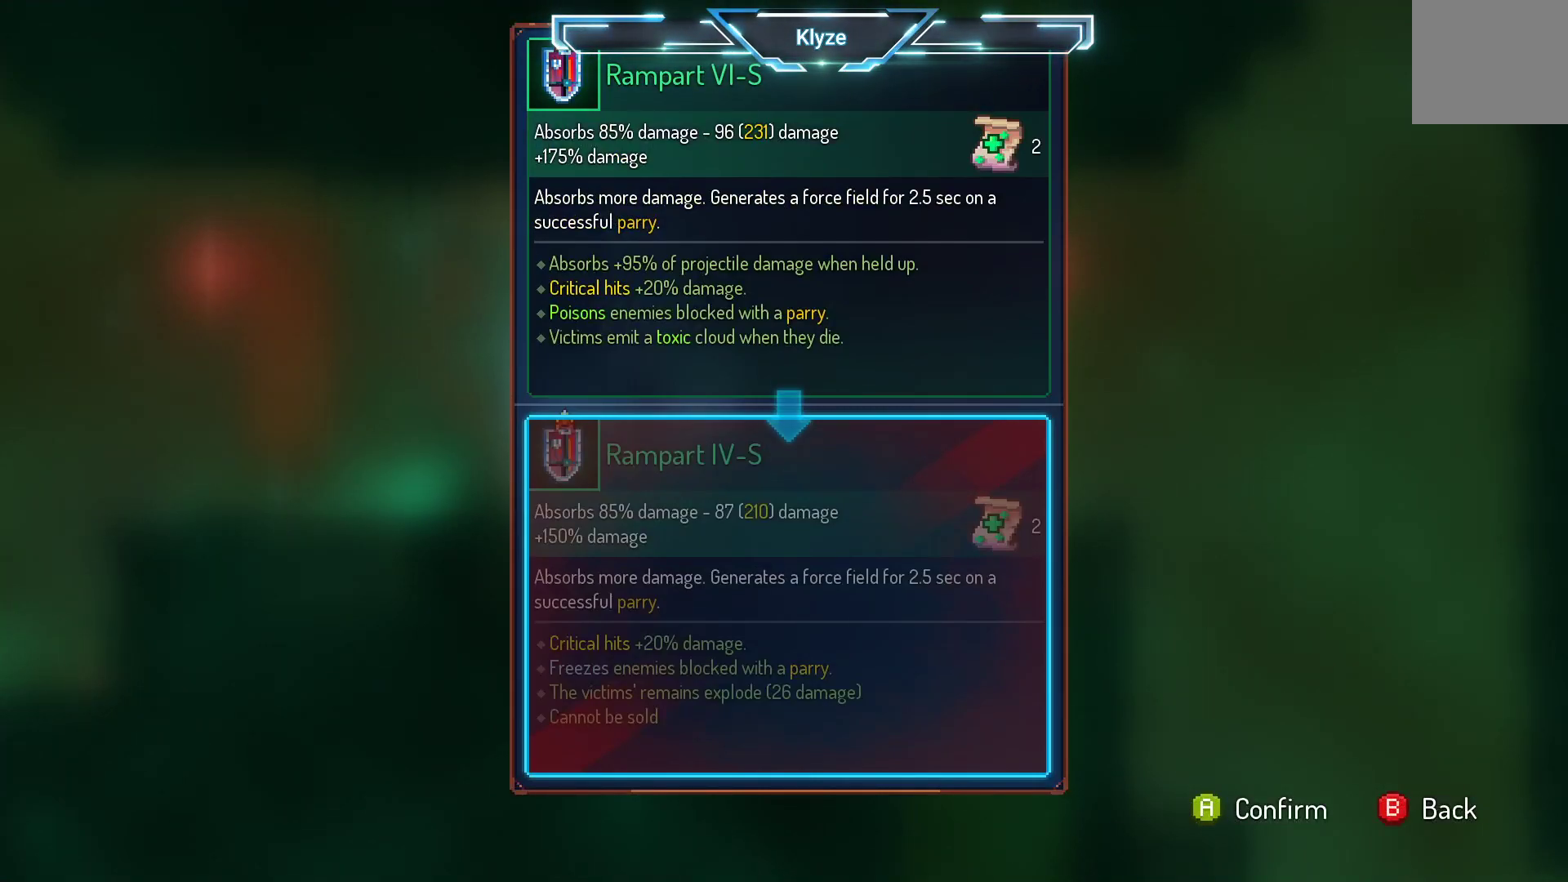
{"buttons": [], "left_stick": "center", "right_stick": "center", "events": []}
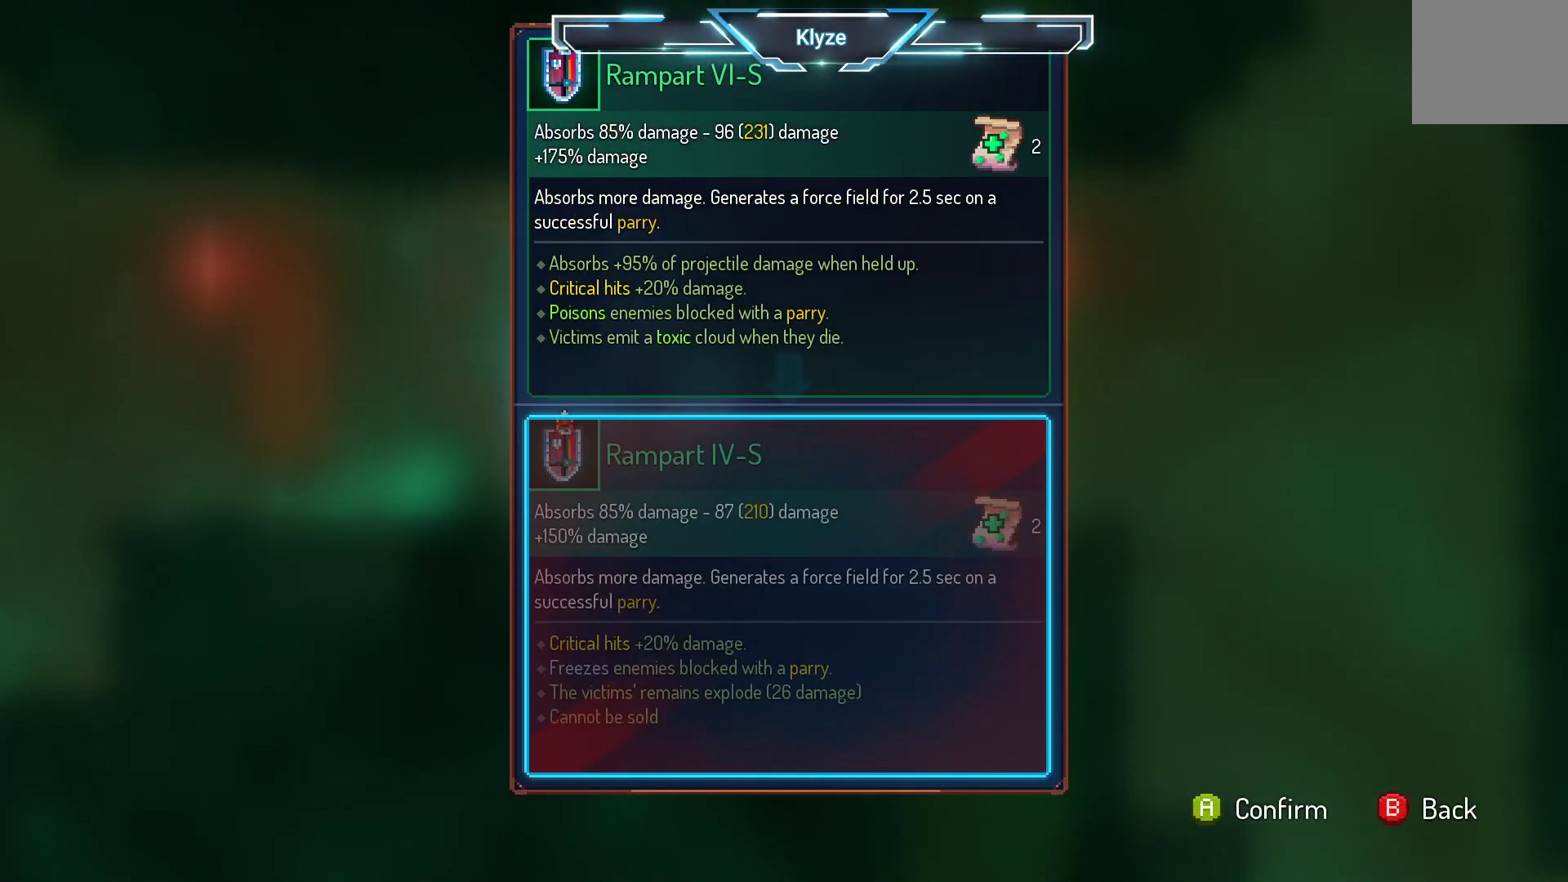
{"buttons": [], "left_stick": "center", "right_stick": "center", "events": []}
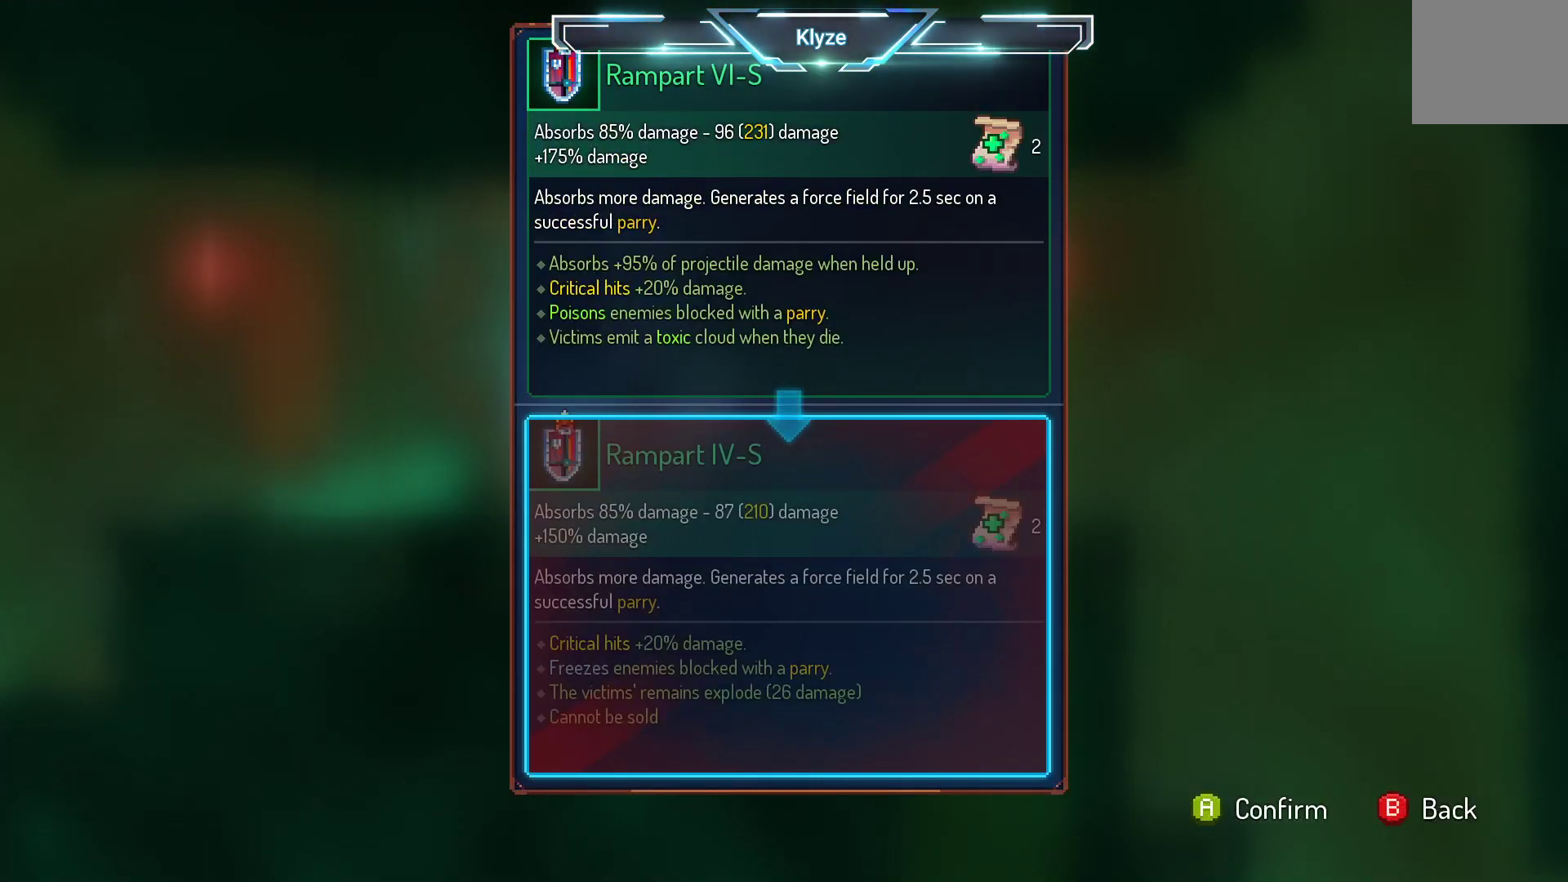
{"buttons": [], "left_stick": "center", "right_stick": "center", "events": []}
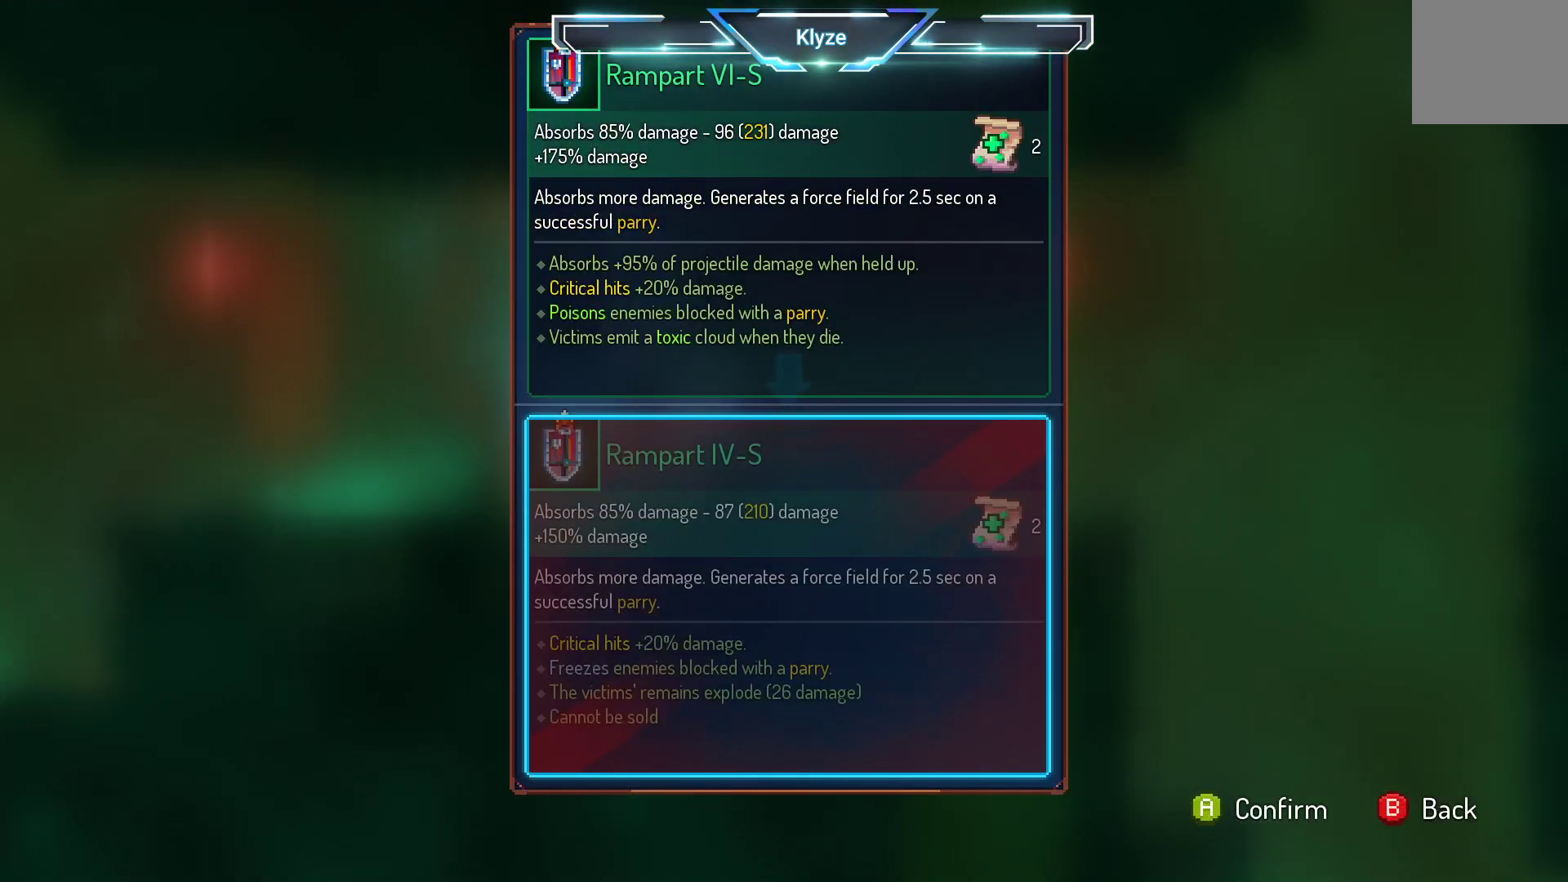
{"buttons": [], "left_stick": "center", "right_stick": "center", "events": []}
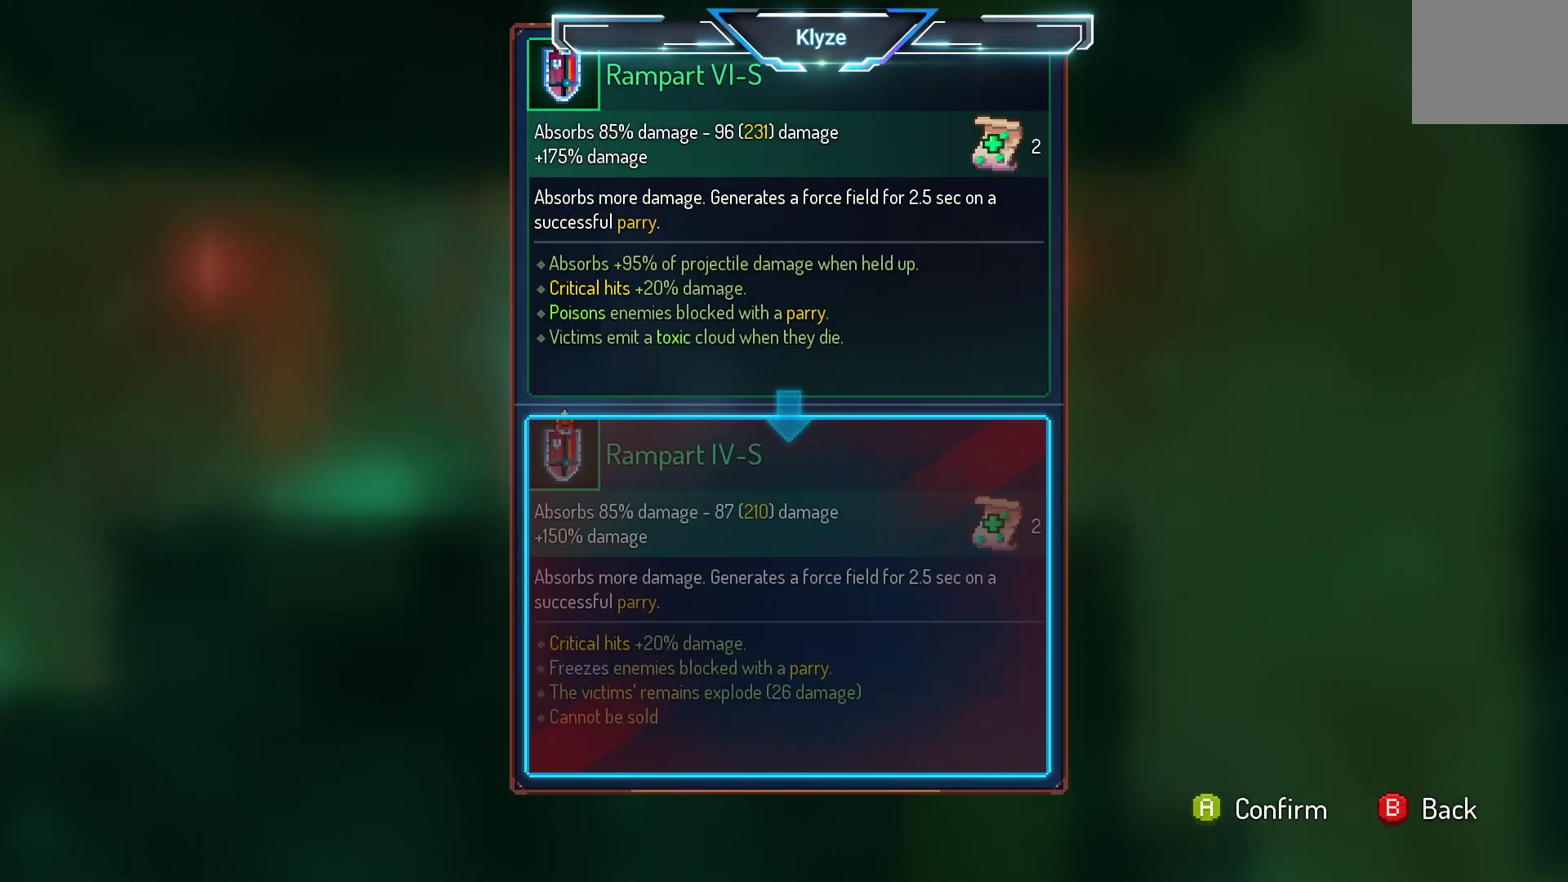
{"buttons": [], "left_stick": "center", "right_stick": "center", "events": []}
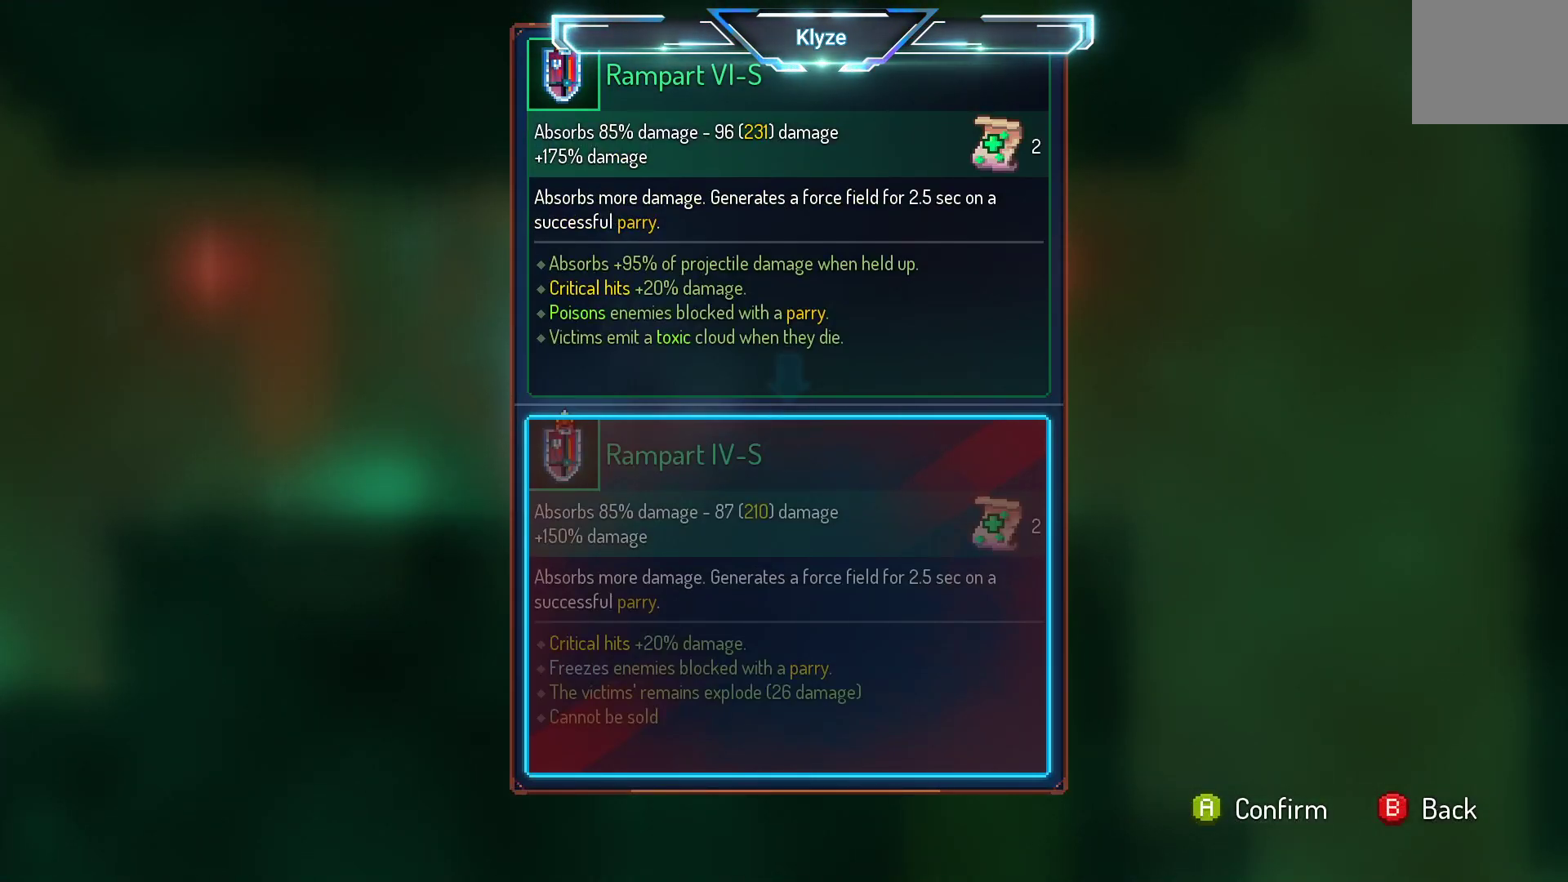
{"buttons": [], "left_stick": "center", "right_stick": "center", "events": []}
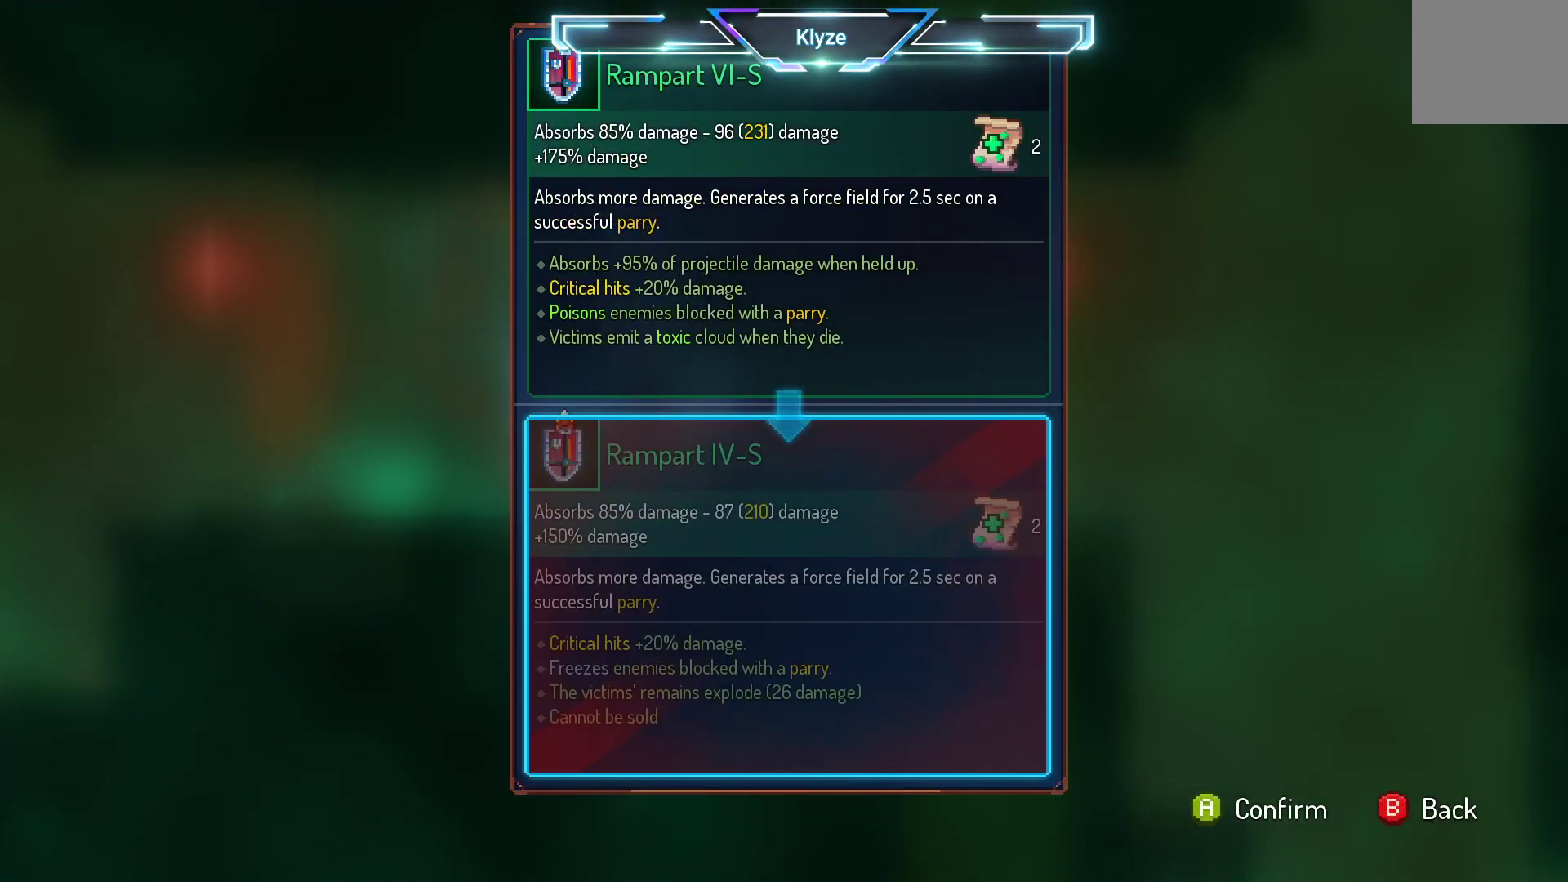
{"buttons": ["R1"], "left_stick": "center", "right_stick": "center", "events": [[267, "B", "down"], [333, "B", "up"], [450, "R1", "down"]]}
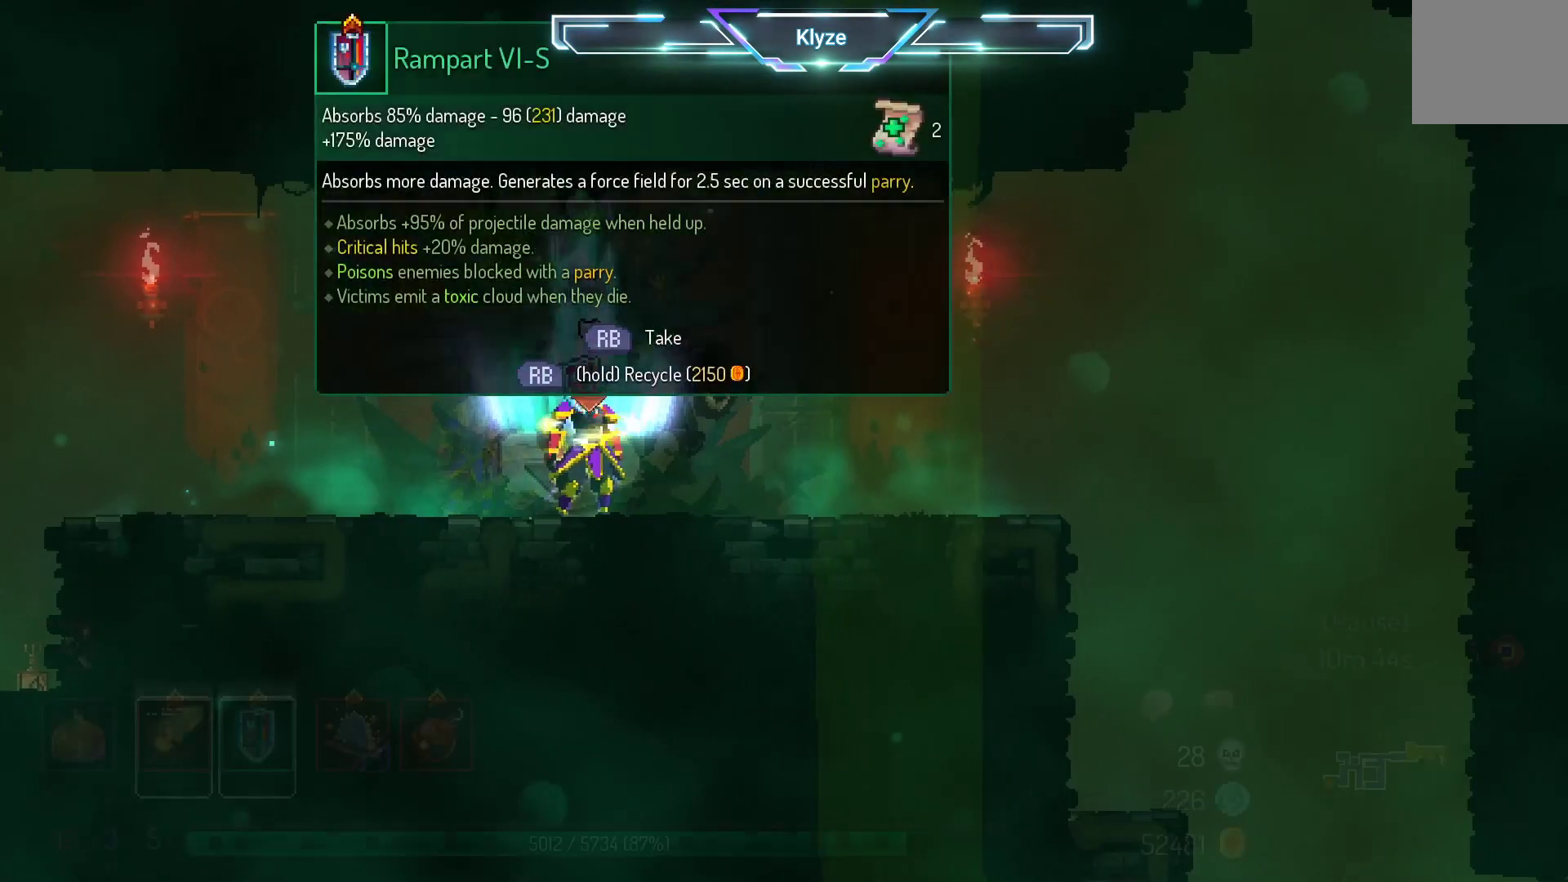
{"buttons": ["R1"], "left_stick": "center", "right_stick": "center", "events": []}
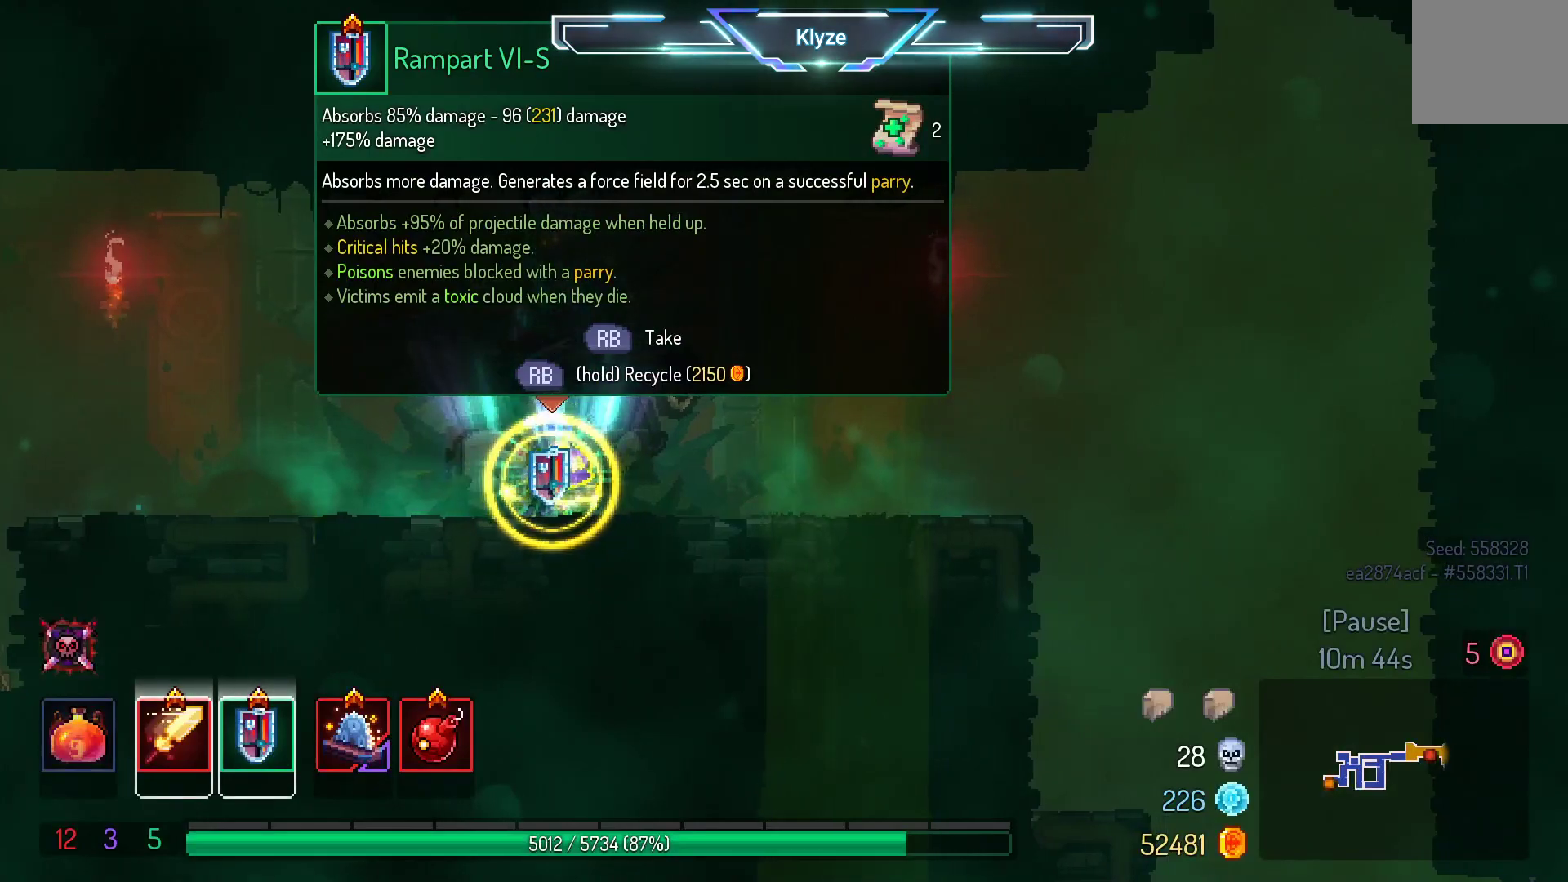
{"buttons": ["B", "DPAD_RIGHT"], "left_stick": "center", "right_stick": "center", "events": [[233, "DPAD_RIGHT", "down"], [367, "B", "down"], [400, "R1", "up"]]}
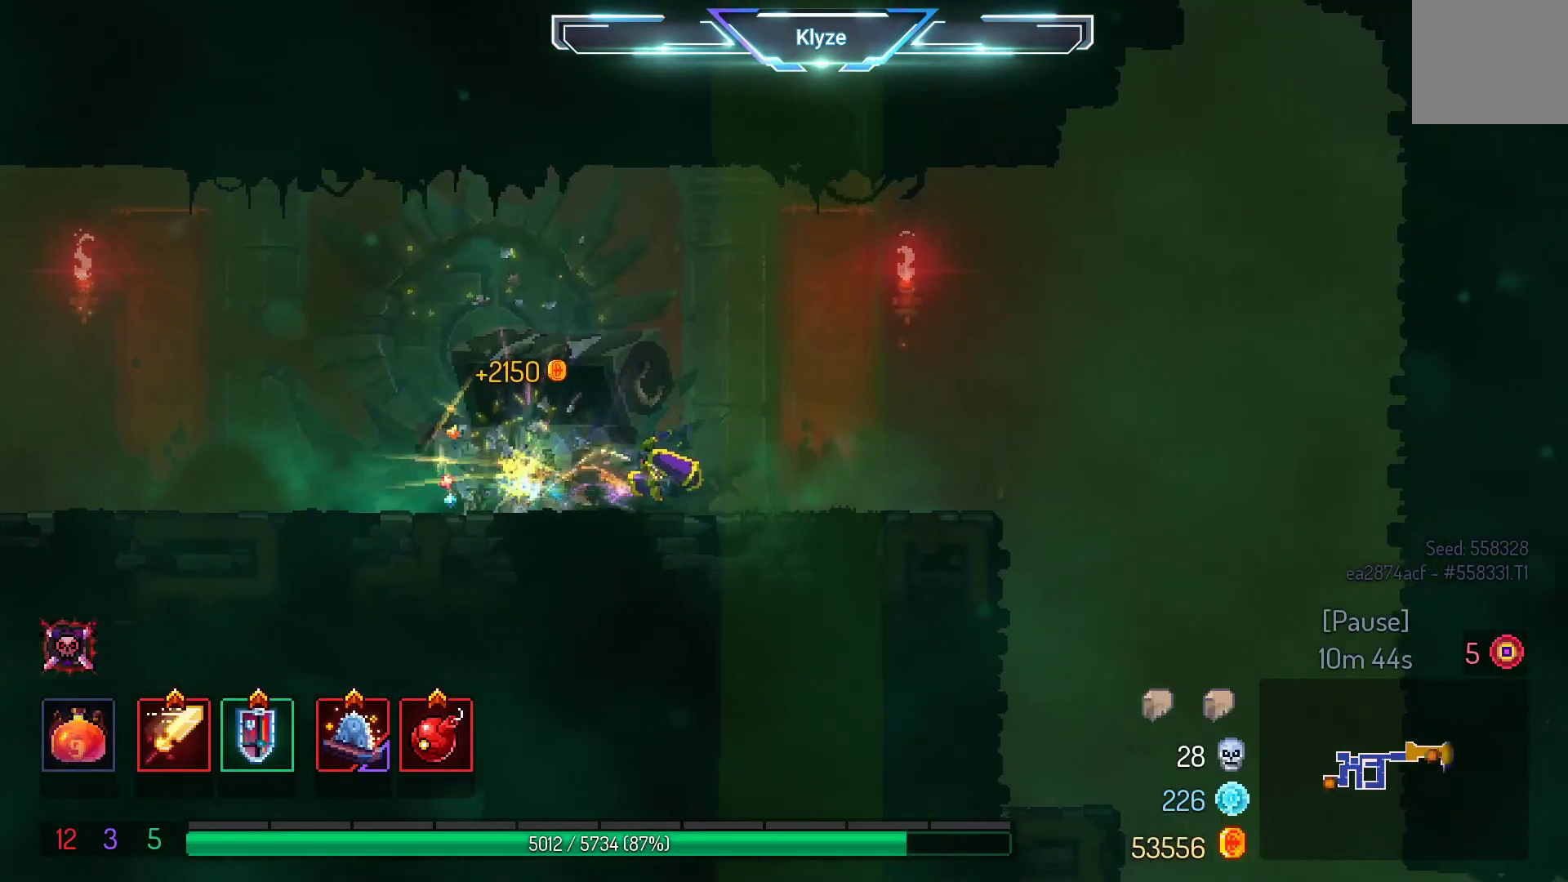
{"buttons": ["A", "DPAD_RIGHT"], "left_stick": "center", "right_stick": "center", "events": [[33, "B", "up"], [483, "A", "down"]]}
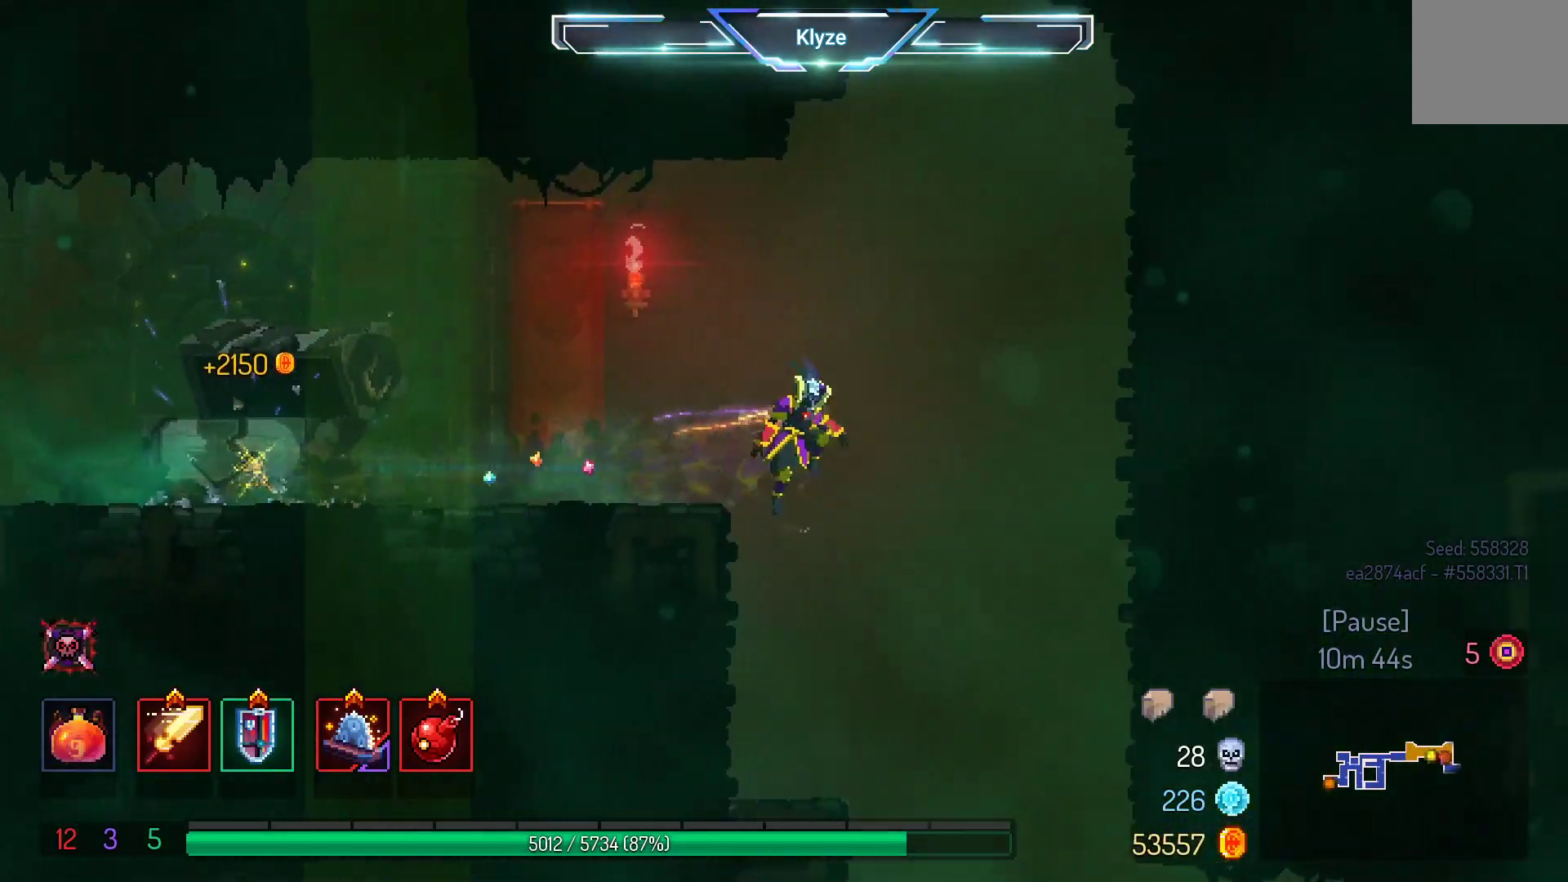
{"buttons": ["A", "DPAD_DOWN"], "left_stick": "center", "right_stick": "center", "events": [[100, "DPAD_DOWN", "down"], [133, "A", "up"], [133, "DPAD_RIGHT", "up"], [200, "A", "down"]]}
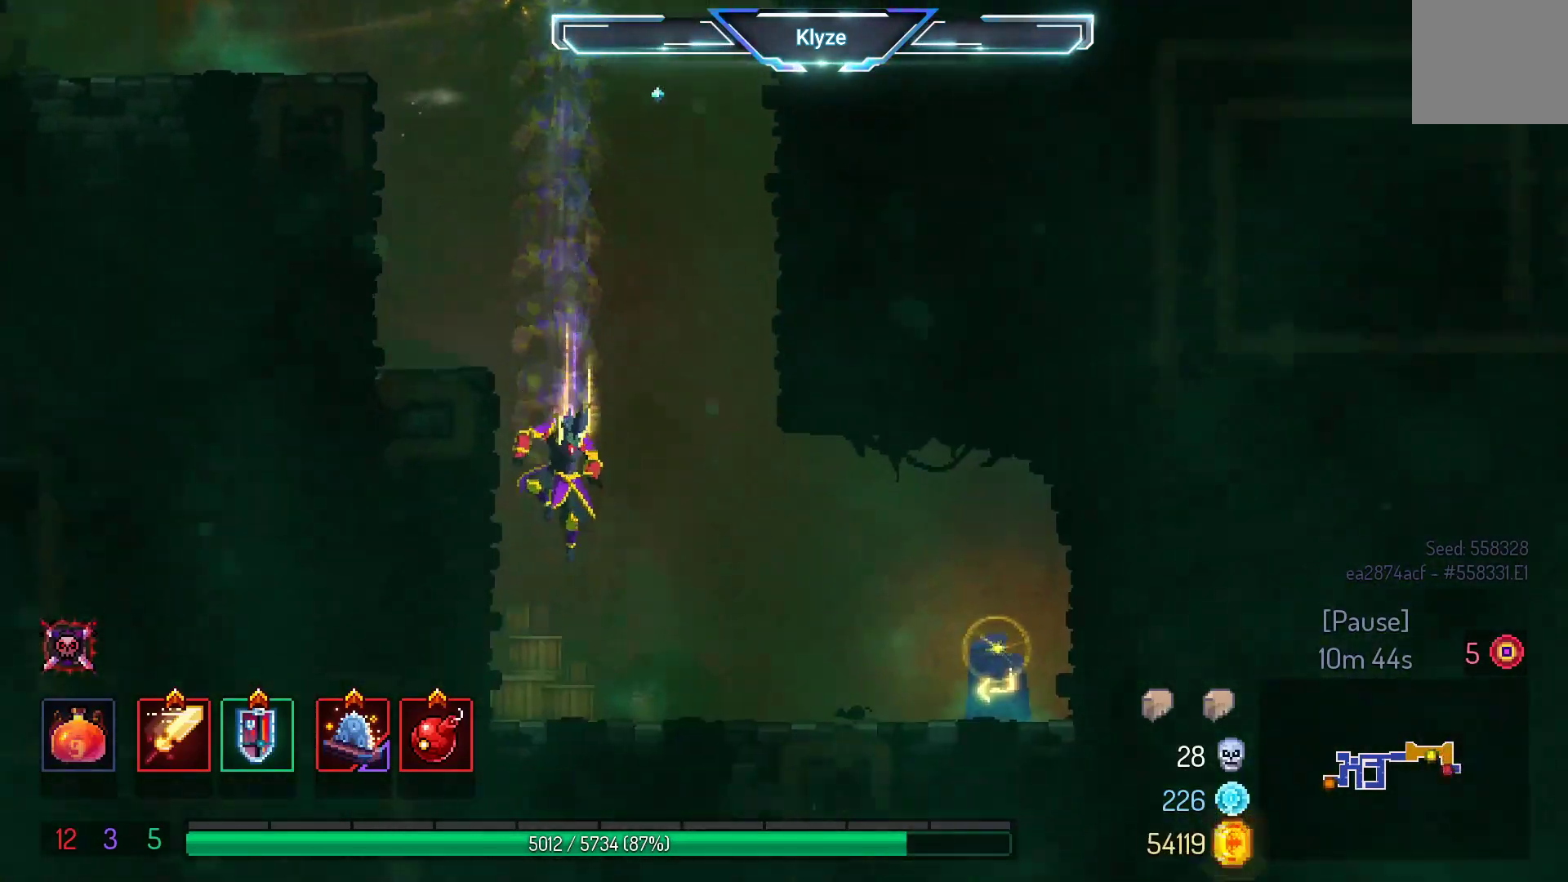
{"buttons": ["B", "DPAD_RIGHT"], "left_stick": "center", "right_stick": "center", "events": [[100, "DPAD_DOWN", "up"], [233, "A", "up"], [267, "DPAD_RIGHT", "down"], [417, "B", "down"]]}
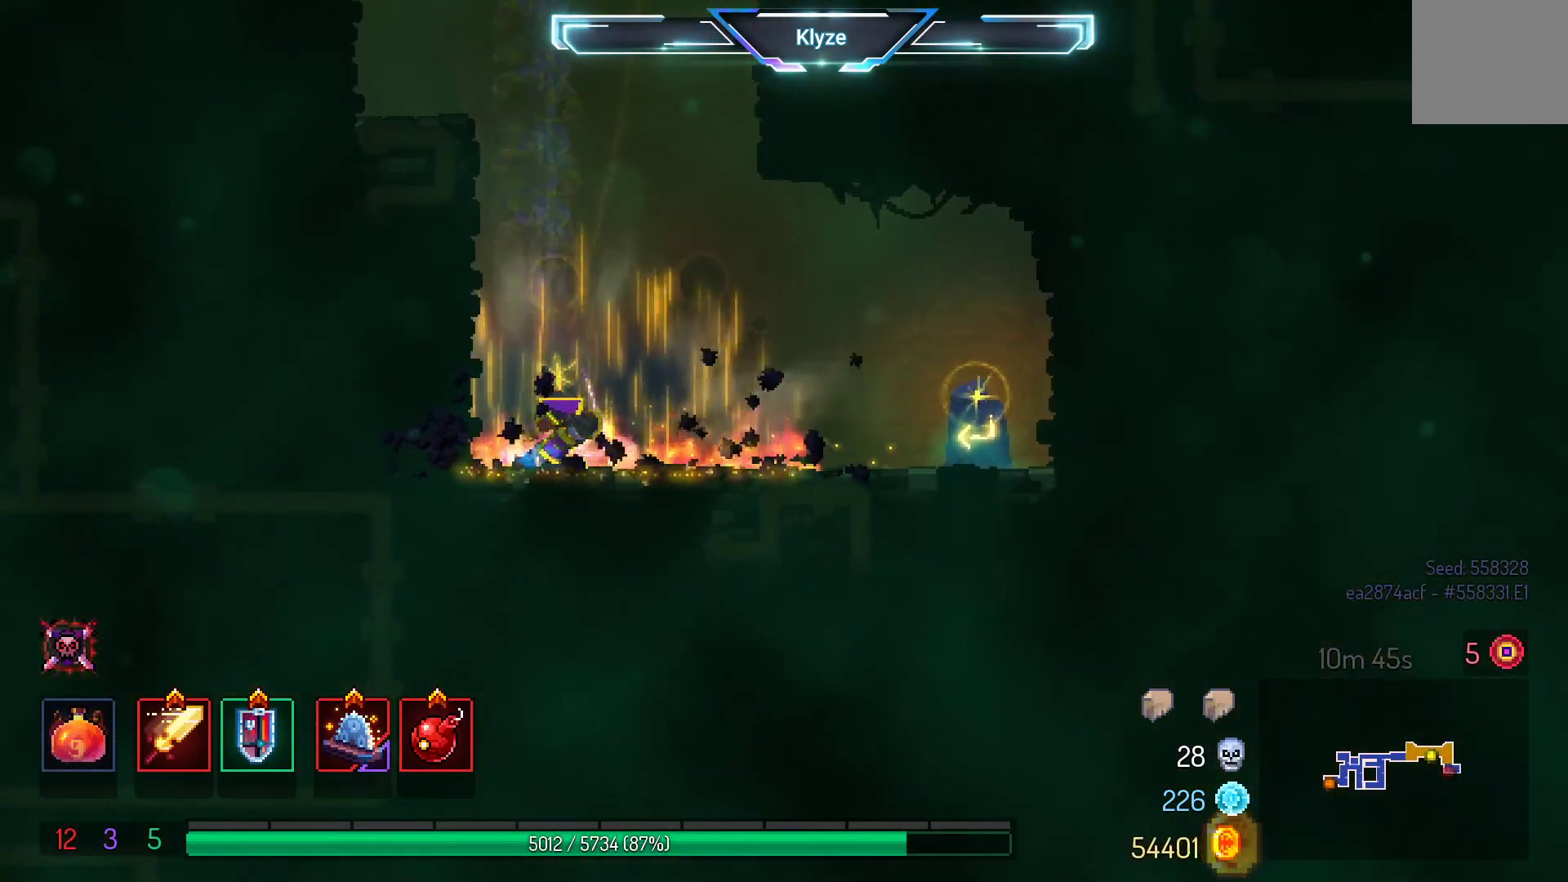
{"buttons": [], "left_stick": "center", "right_stick": "center", "events": [[17, "B", "up"], [117, "B", "down"], [250, "B", "up"], [317, "R1", "down"], [433, "R1", "up"], [500, "DPAD_RIGHT", "up"]]}
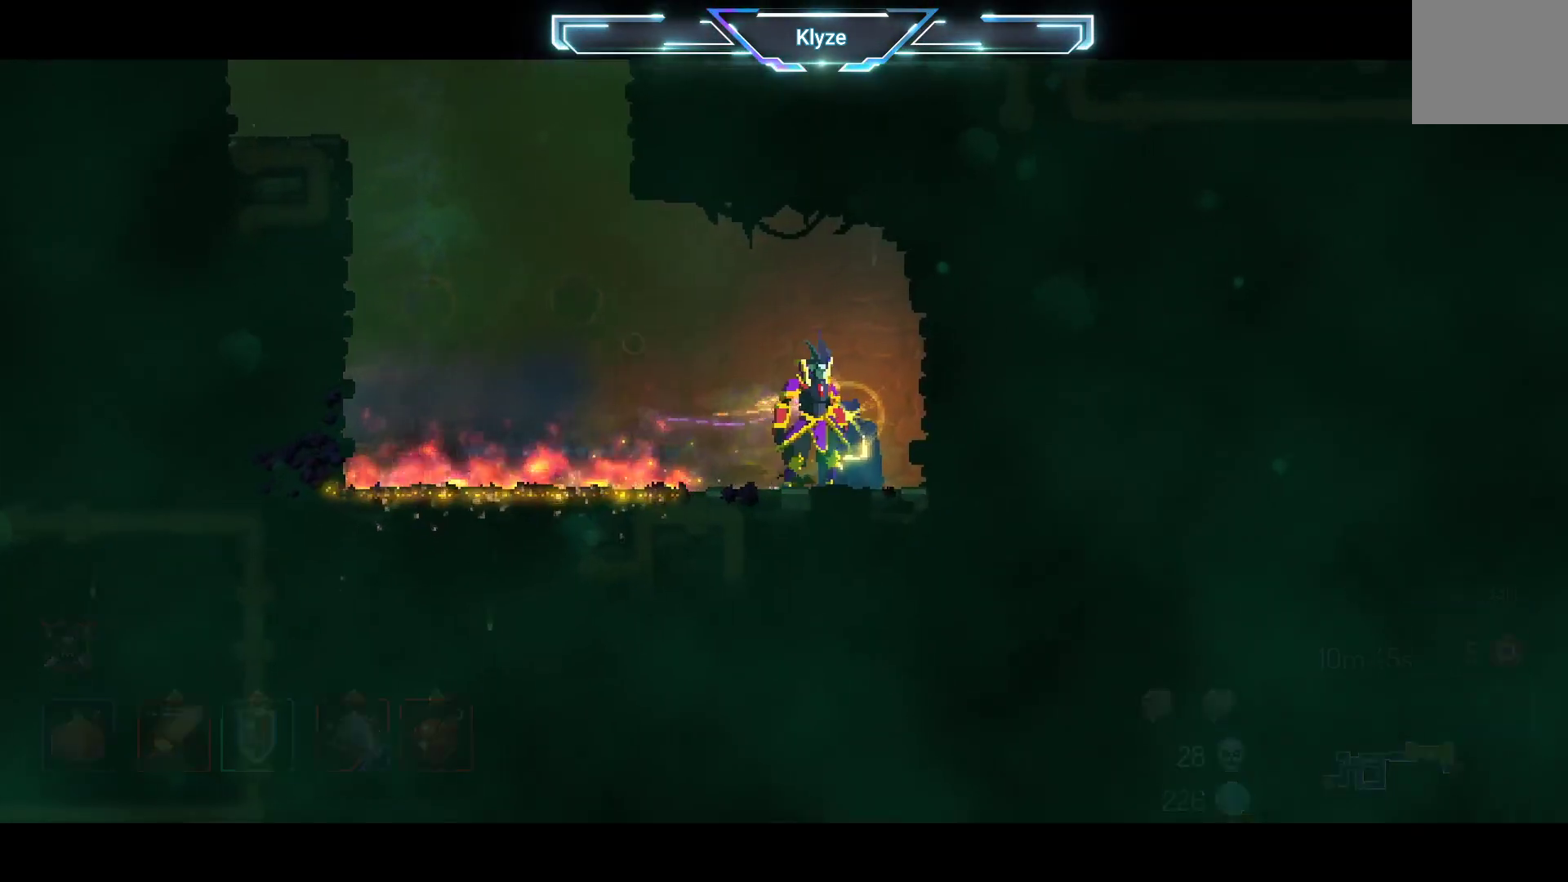
{"buttons": [], "left_stick": "center", "right_stick": "center", "events": [[17, "R1", "down"], [167, "R1", "up"]]}
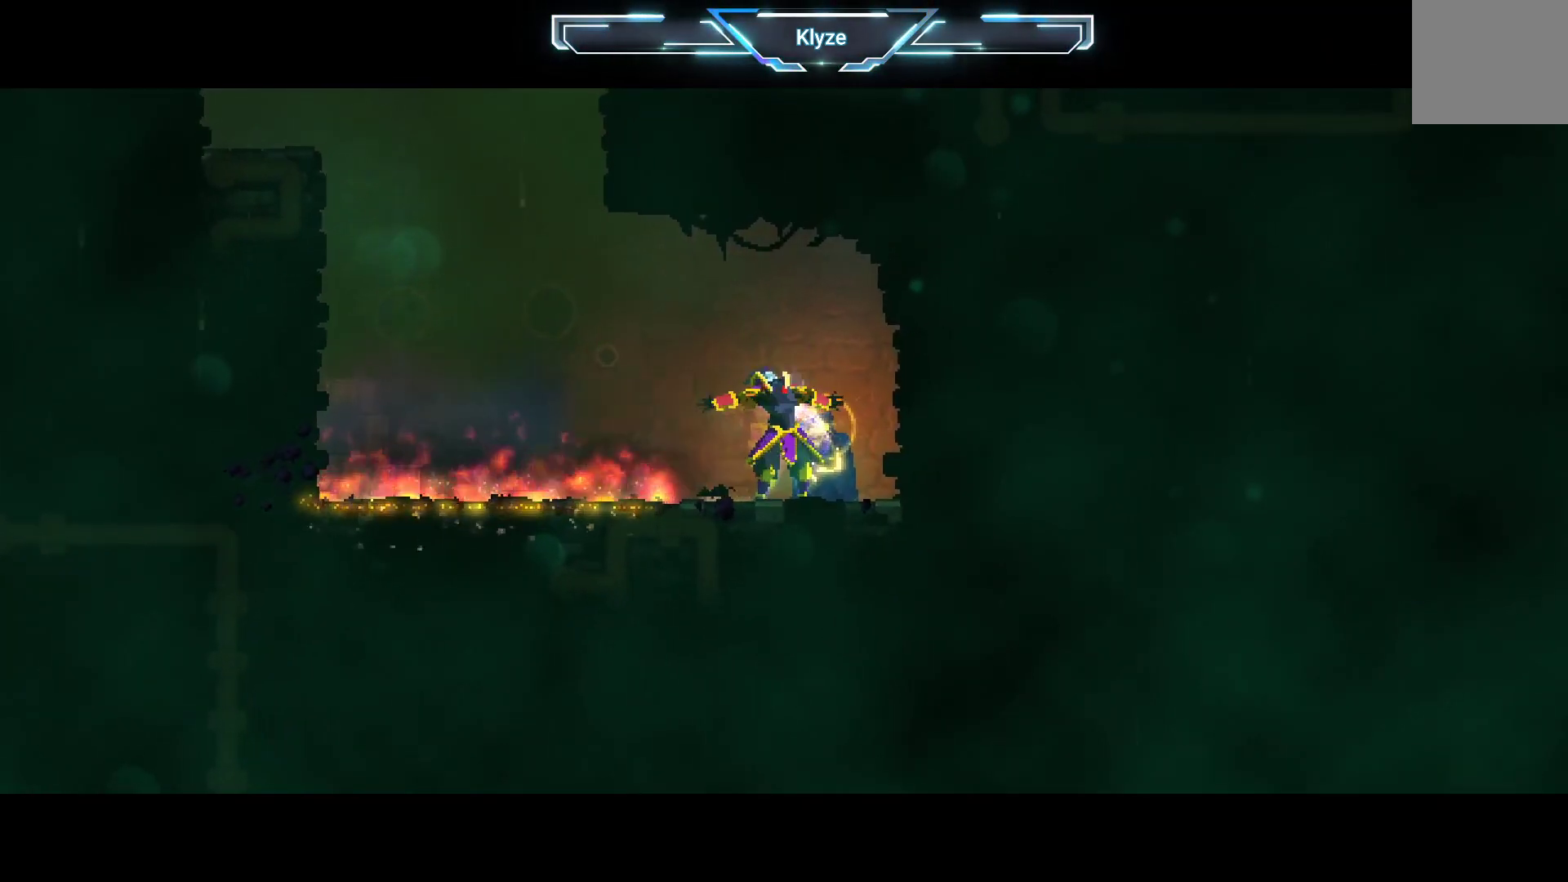
{"buttons": [], "left_stick": "center", "right_stick": "center", "events": []}
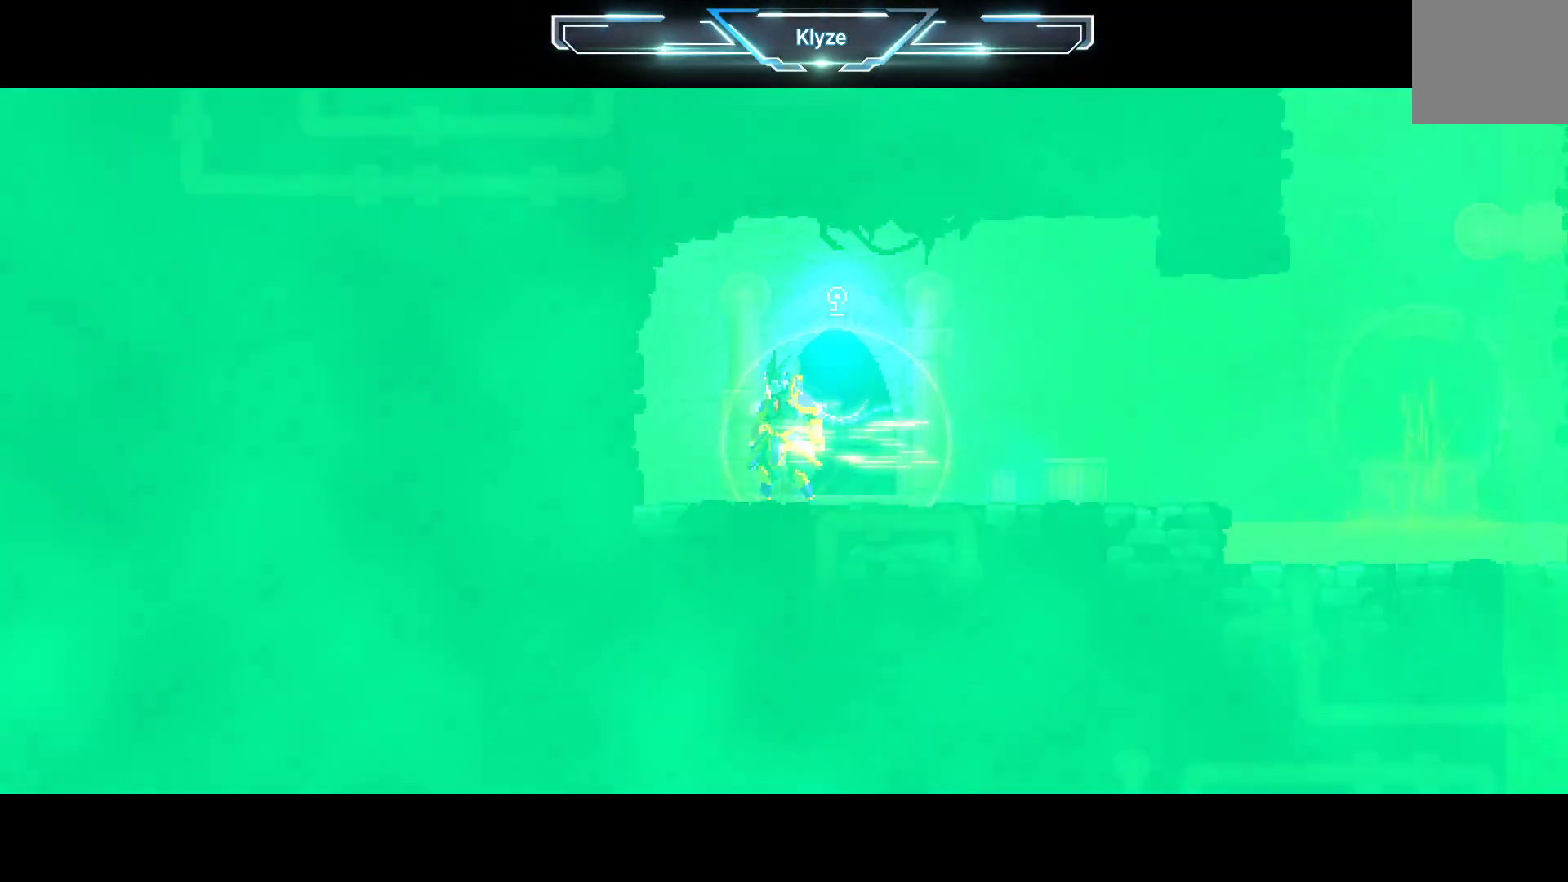
{"buttons": [], "left_stick": "center", "right_stick": "center", "events": [[117, "R1", "down"], [233, "R1", "up"], [333, "R1", "down"], [417, "R1", "up"]]}